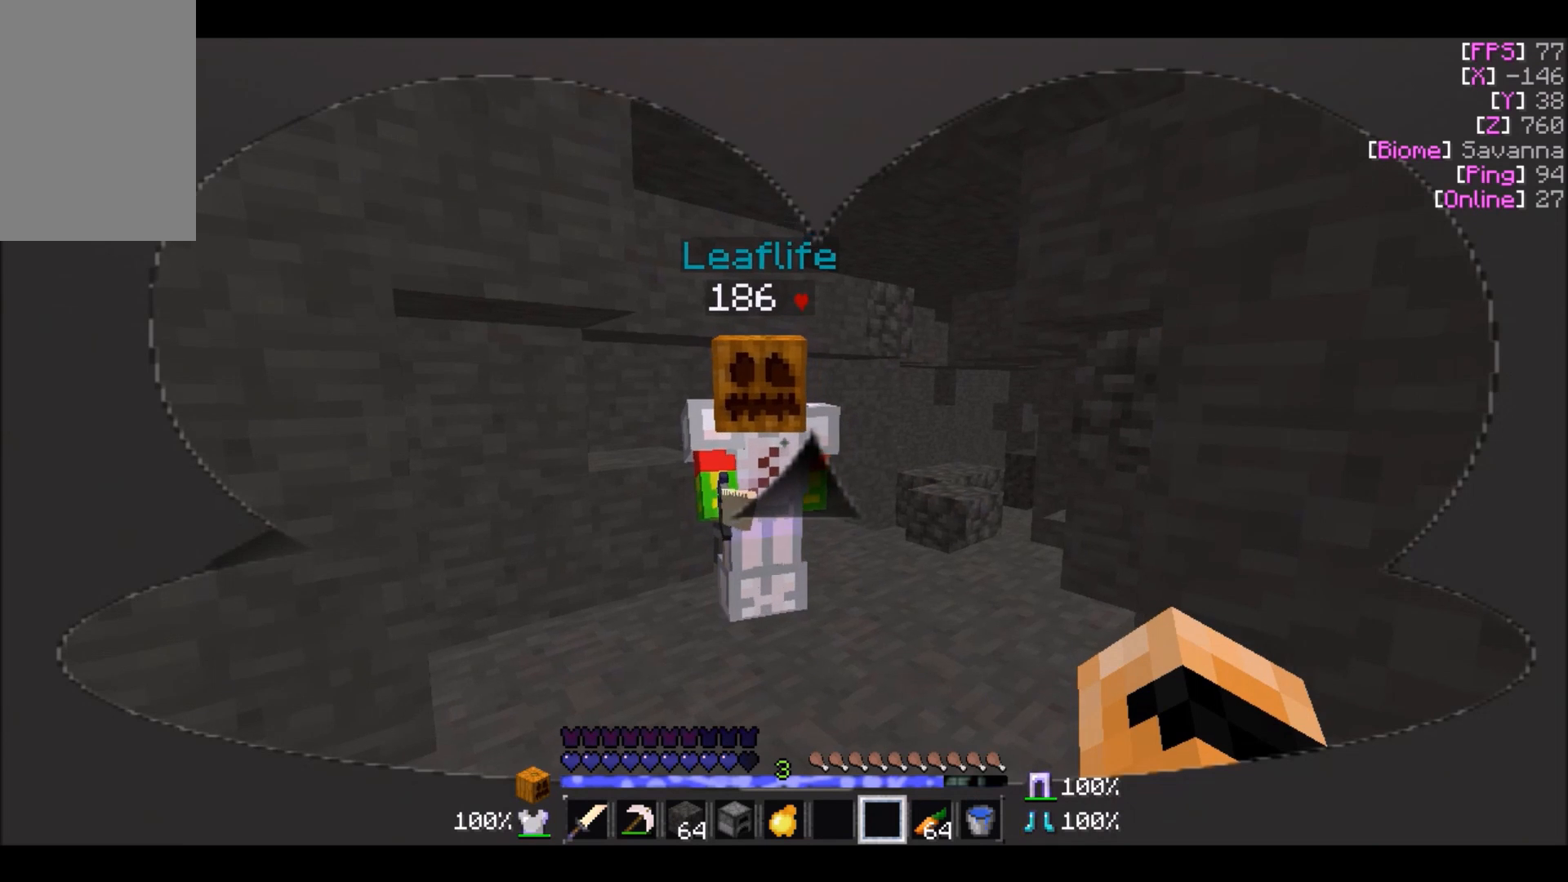
Gameplay with keyboard and mouse; each line is a JSON object with the keys and mouse buttons held at the frame after it. "events" lists presses ("down") and releases ("up") of "a", "d", "s", "w", "mouse_left" and "mouse_right" between this image and that frame as [ms after this image, input, new state], when the widget could be followed in between. "mouse_left", "mouse_right" = the "left", "right" buttons of the "mouse" list. No other keys are recorded. Fast repeated clicks can show as one long hold. Mouse movement is not recorded.
{"keys": [], "mouse": [], "events": [[167, "s", "up"]]}
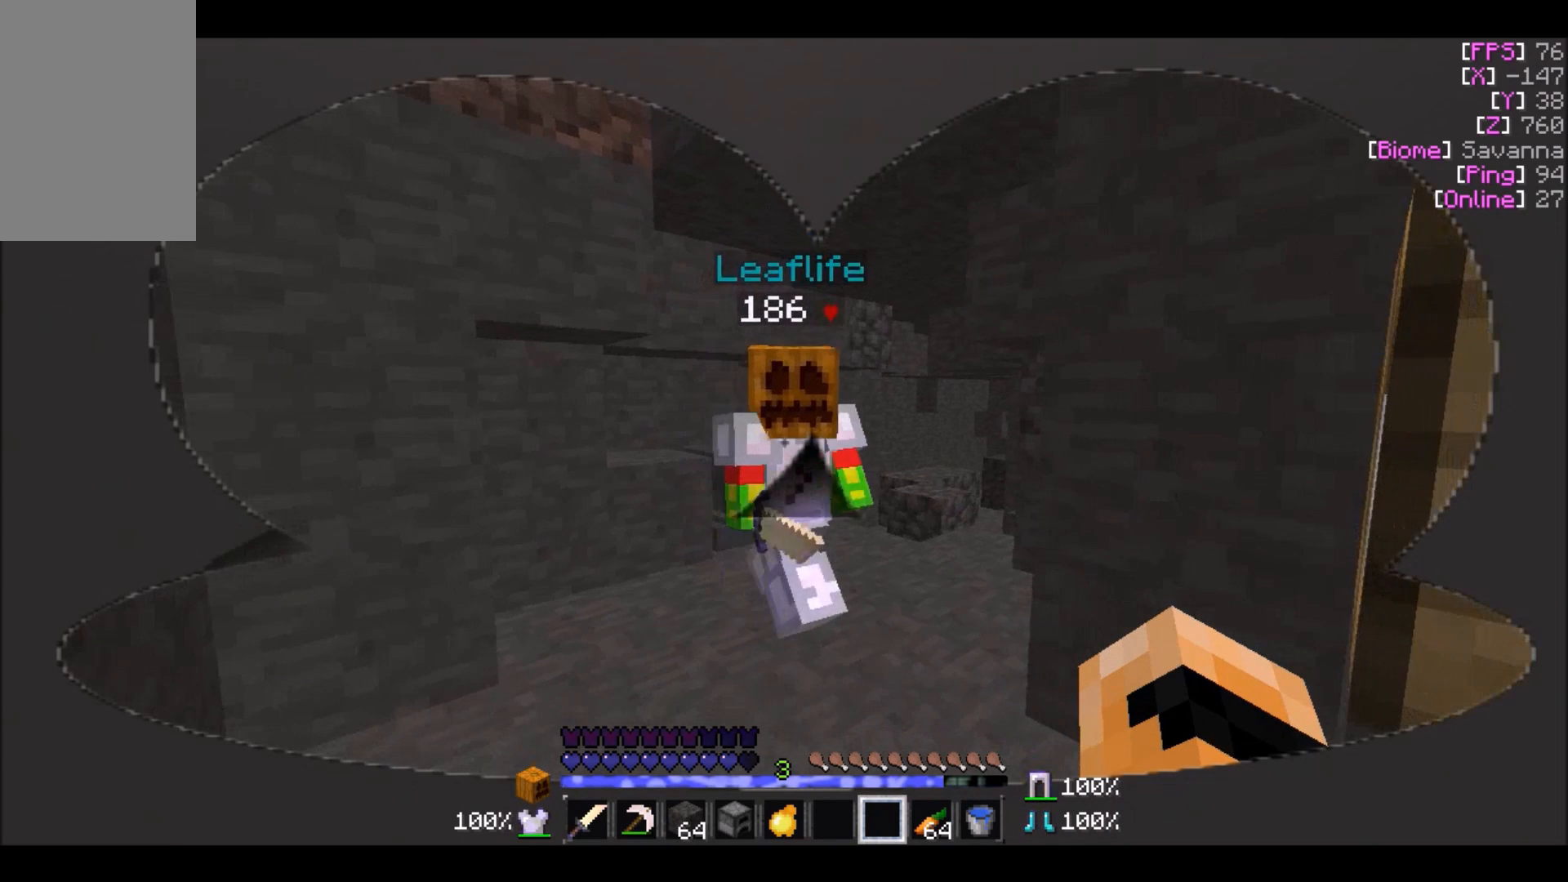
{"keys": [], "mouse": [], "events": [[267, "s", "down"], [500, "s", "up"]]}
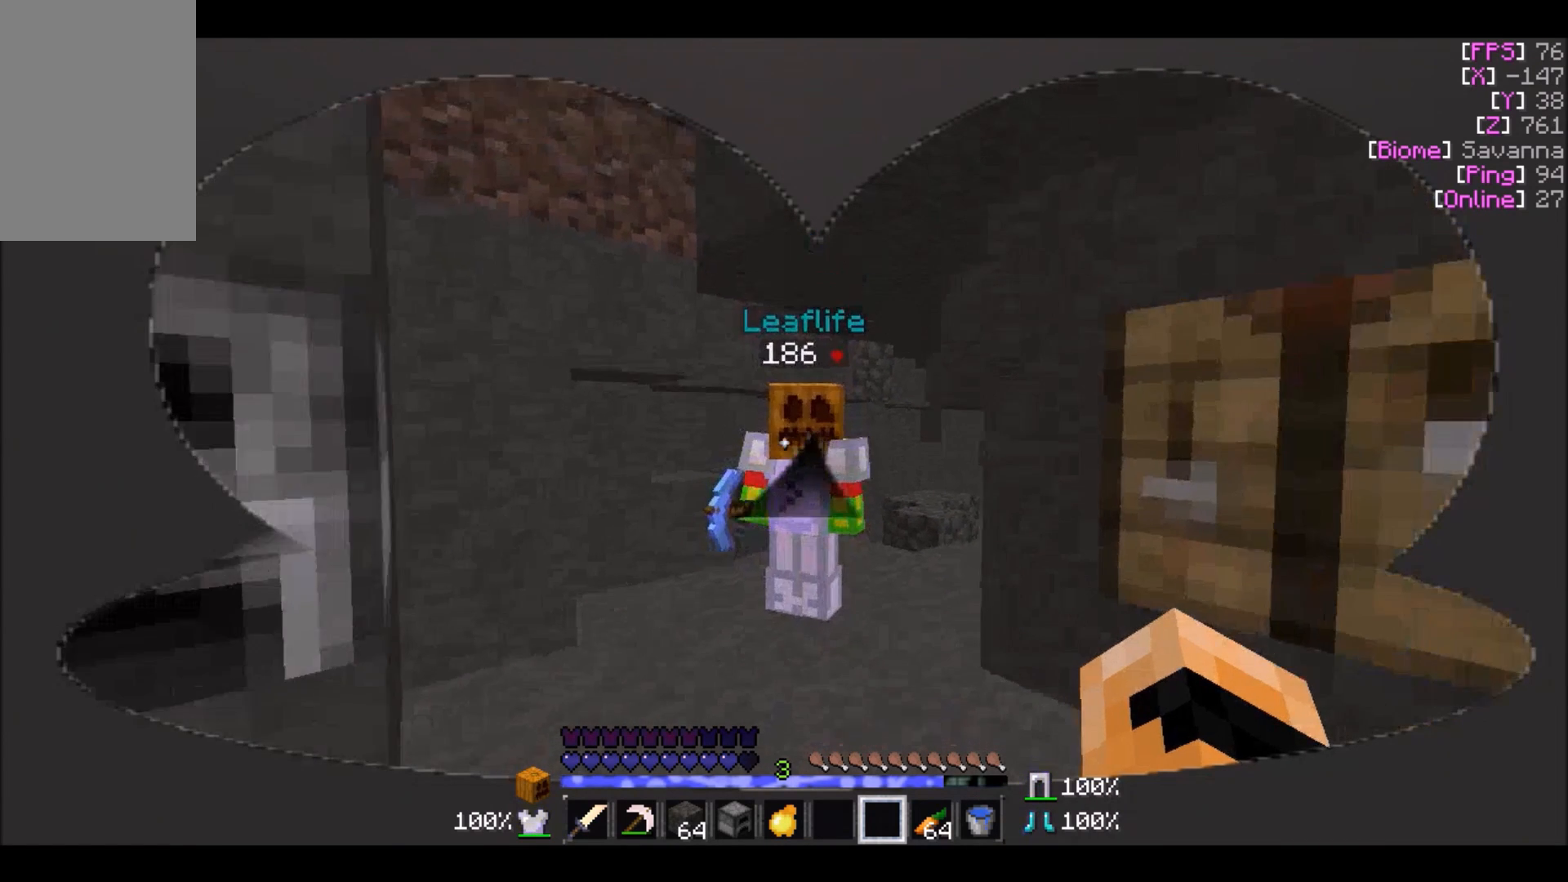
{"keys": [], "mouse": [], "events": []}
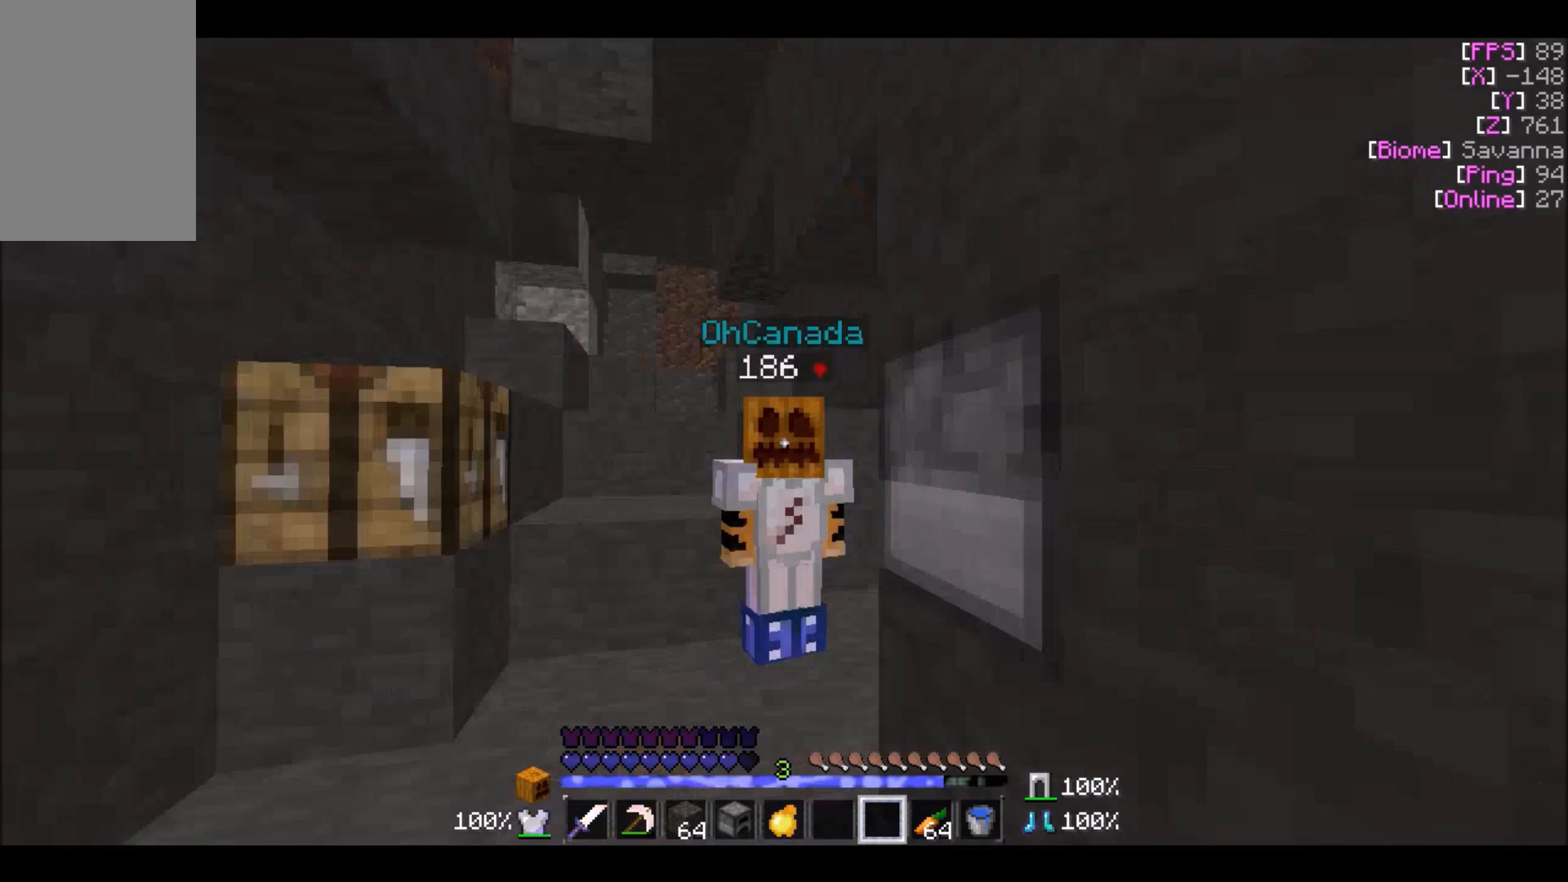
{"keys": [], "mouse": [], "events": []}
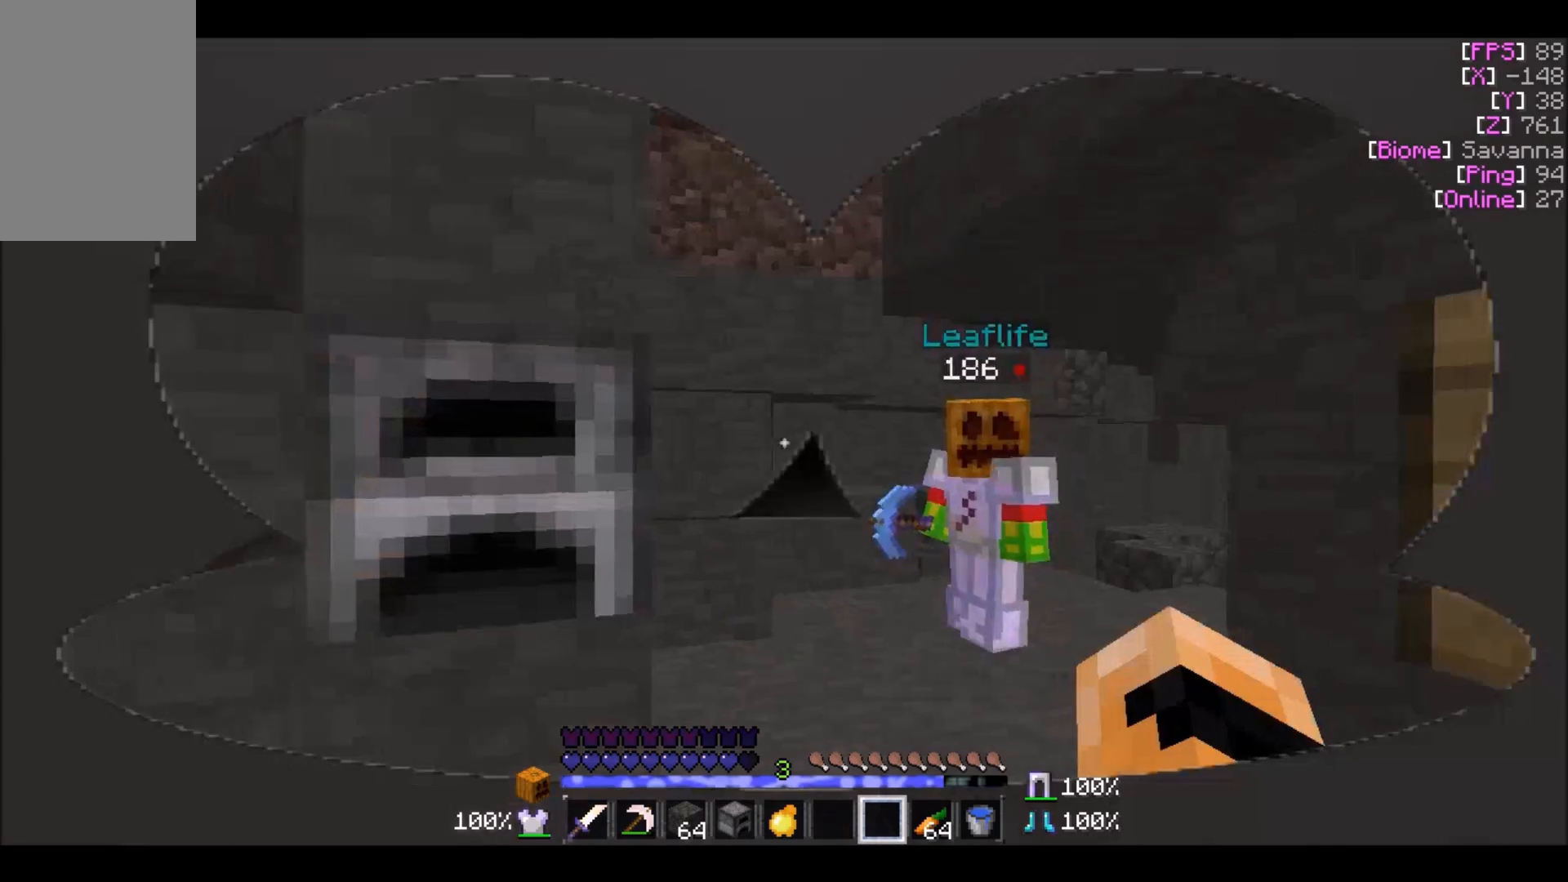
{"keys": [], "mouse": [], "events": [[267, "d", "down"], [300, "d", "up"]]}
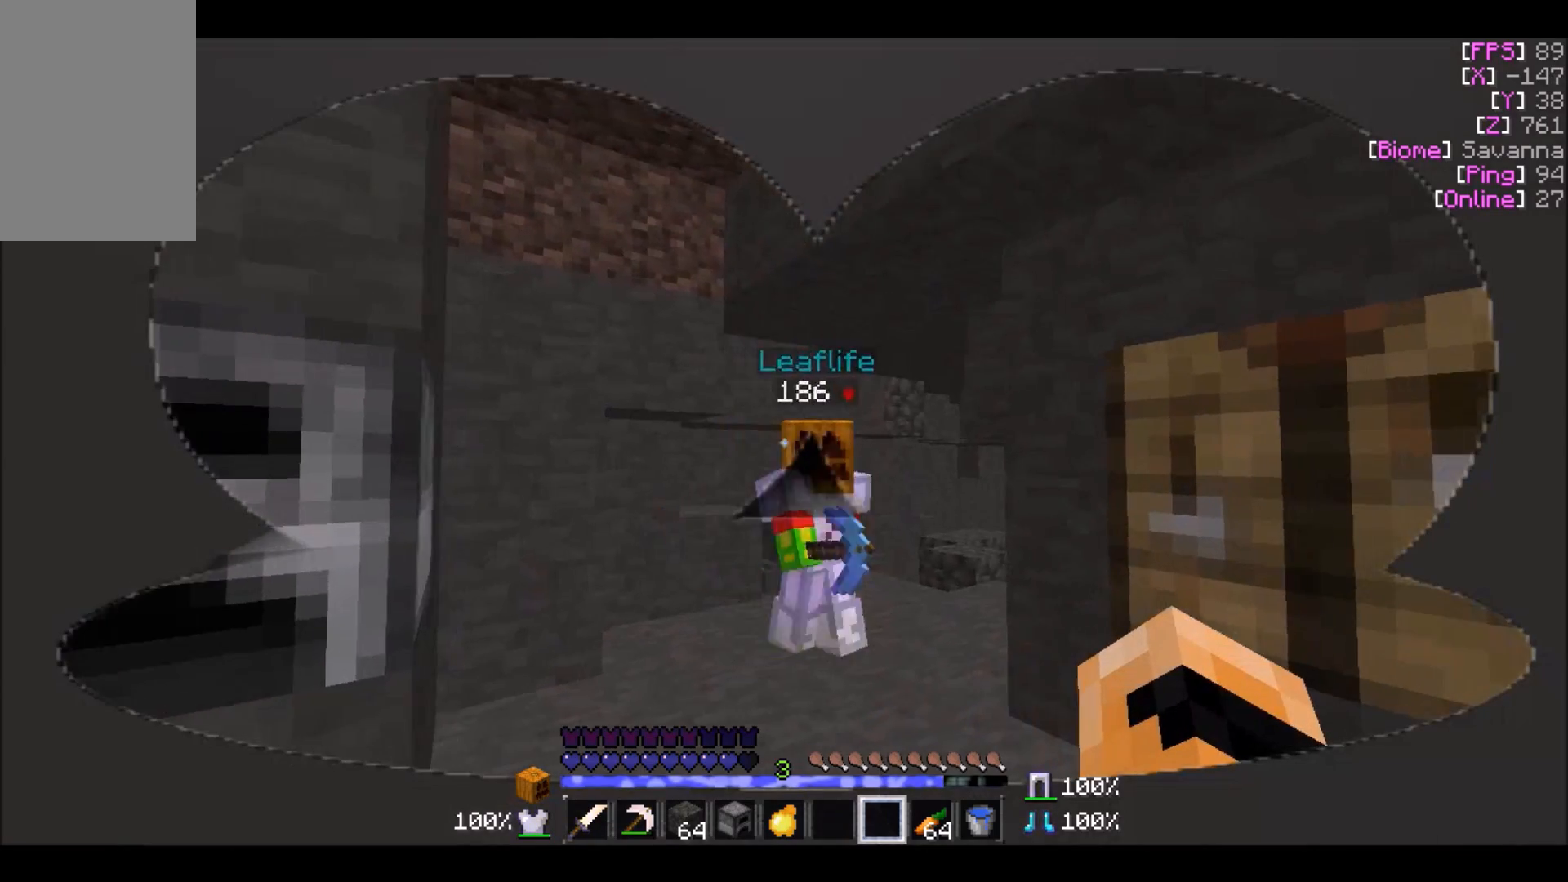
{"keys": [], "mouse": [], "events": [[166, "s", "down"], [400, "s", "up"]]}
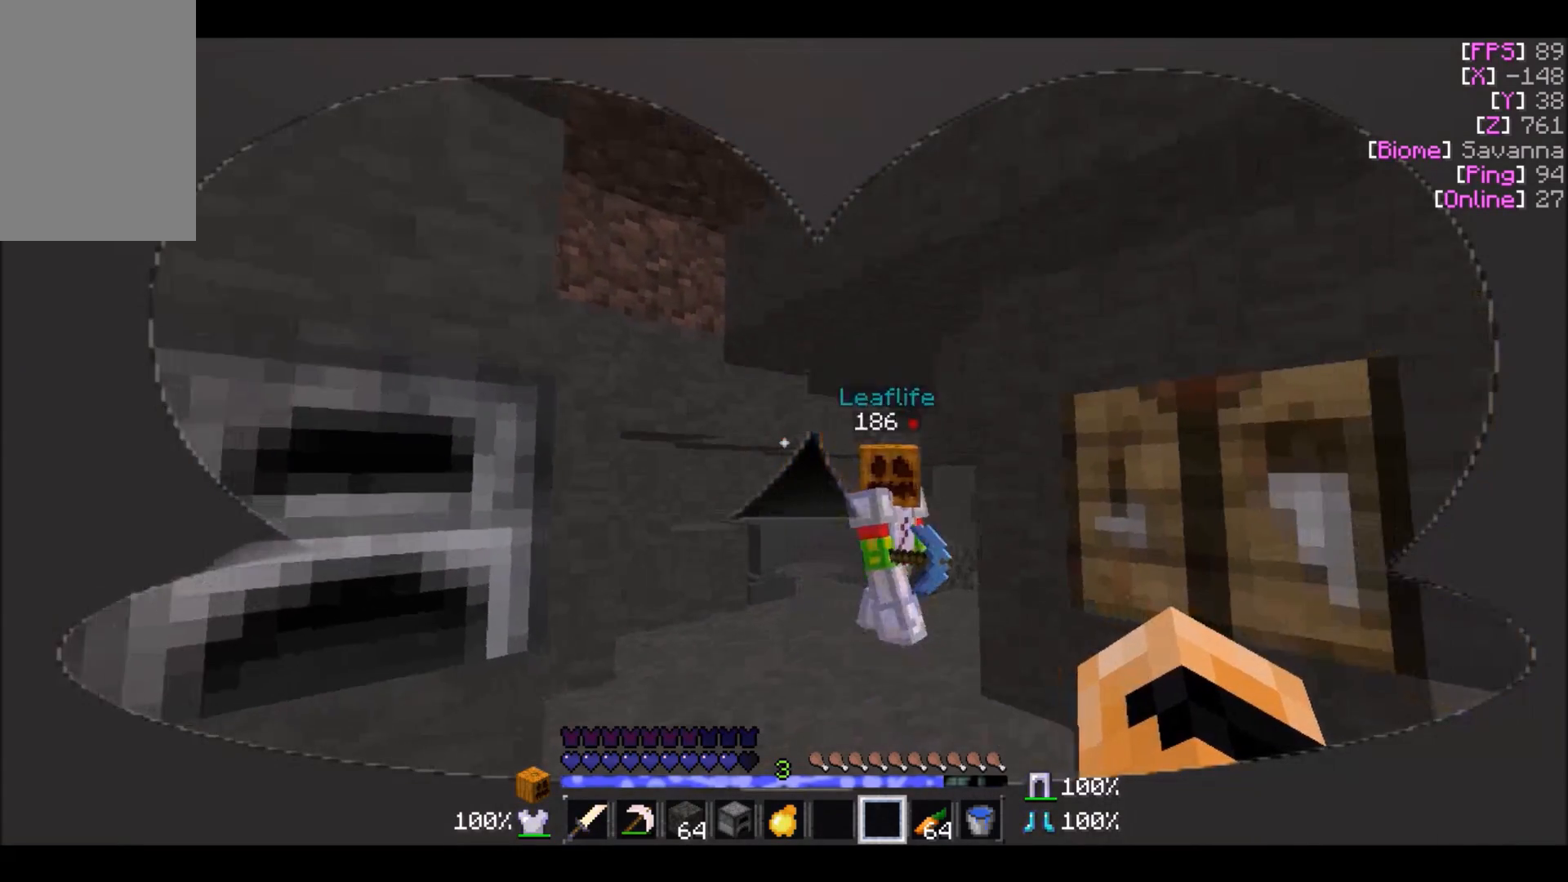
{"keys": [], "mouse": [], "events": [[367, "a", "down"], [467, "a", "up"]]}
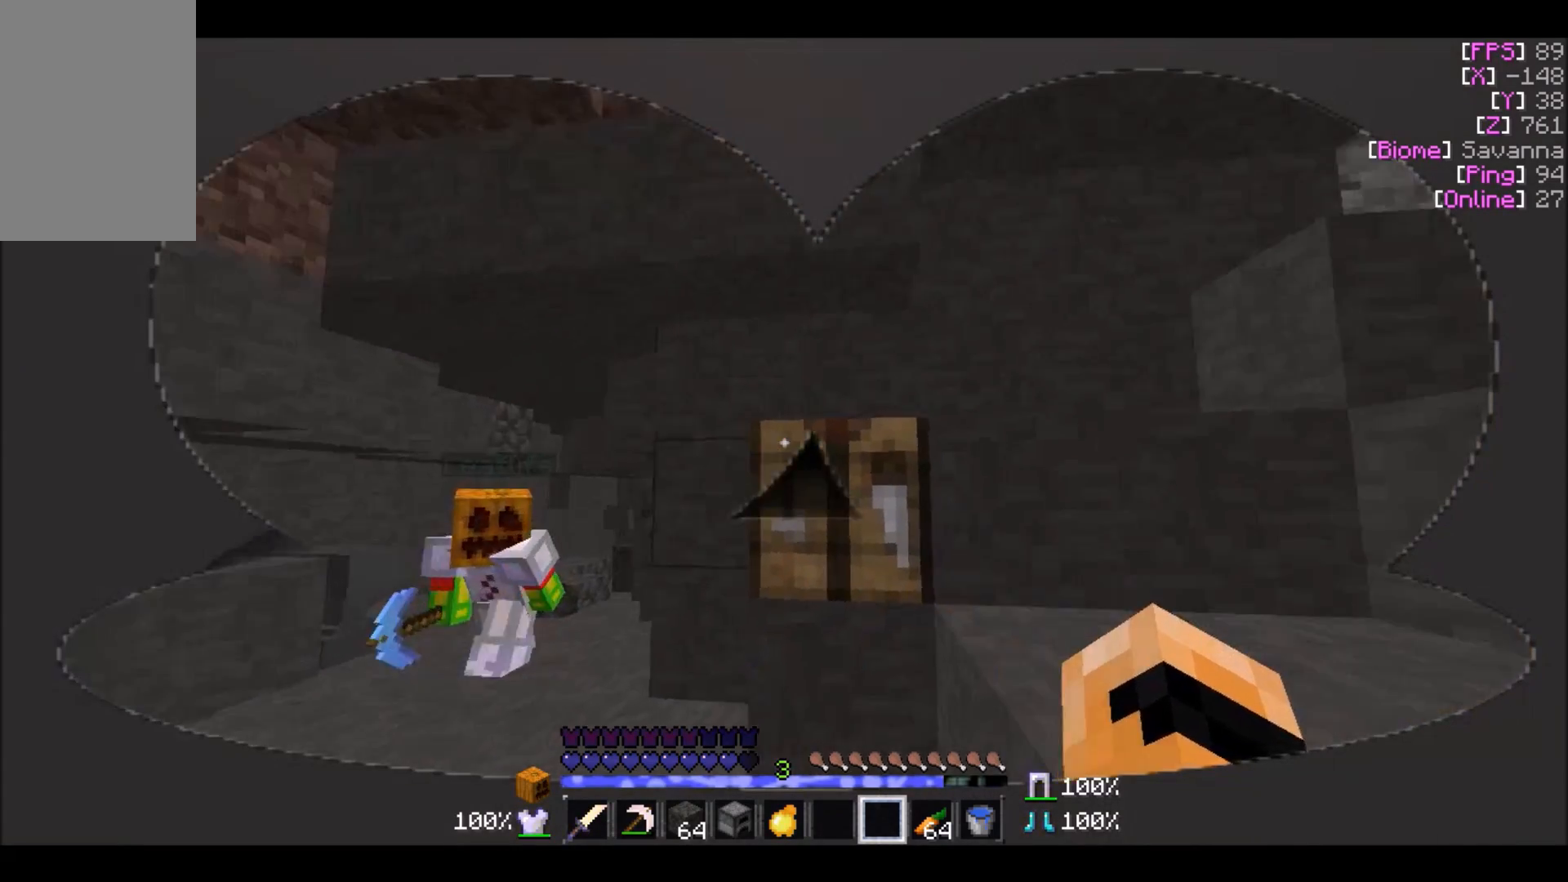
{"keys": ["a"], "mouse": [], "events": [[367, "w", "down"], [400, "a", "down"], [400, "w", "up"]]}
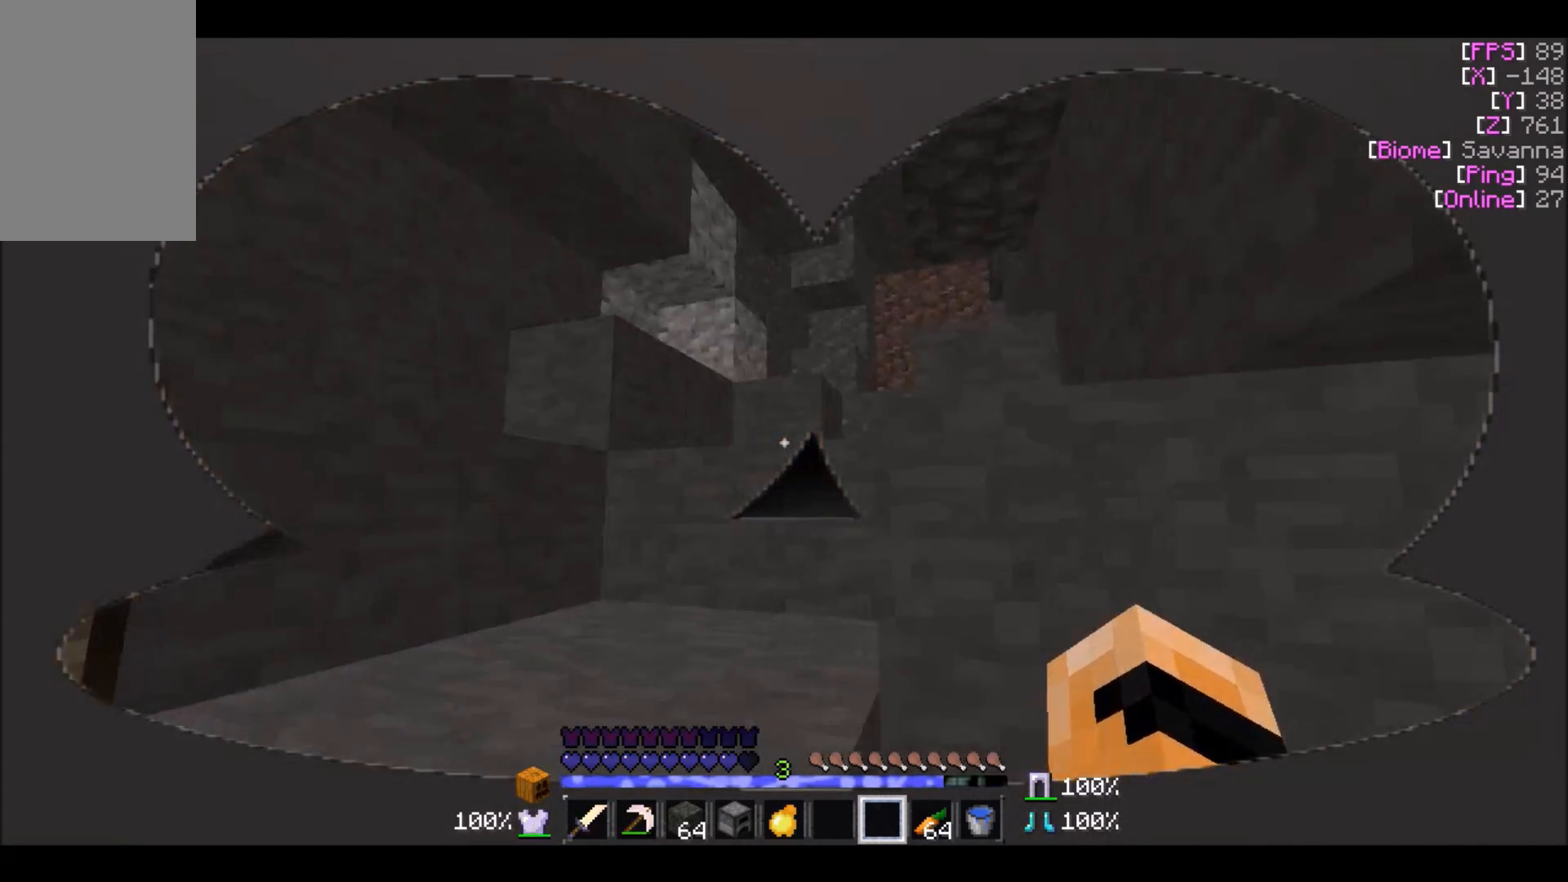
{"keys": ["w"], "mouse": [], "events": [[100, "a", "up"], [200, "w", "down"]]}
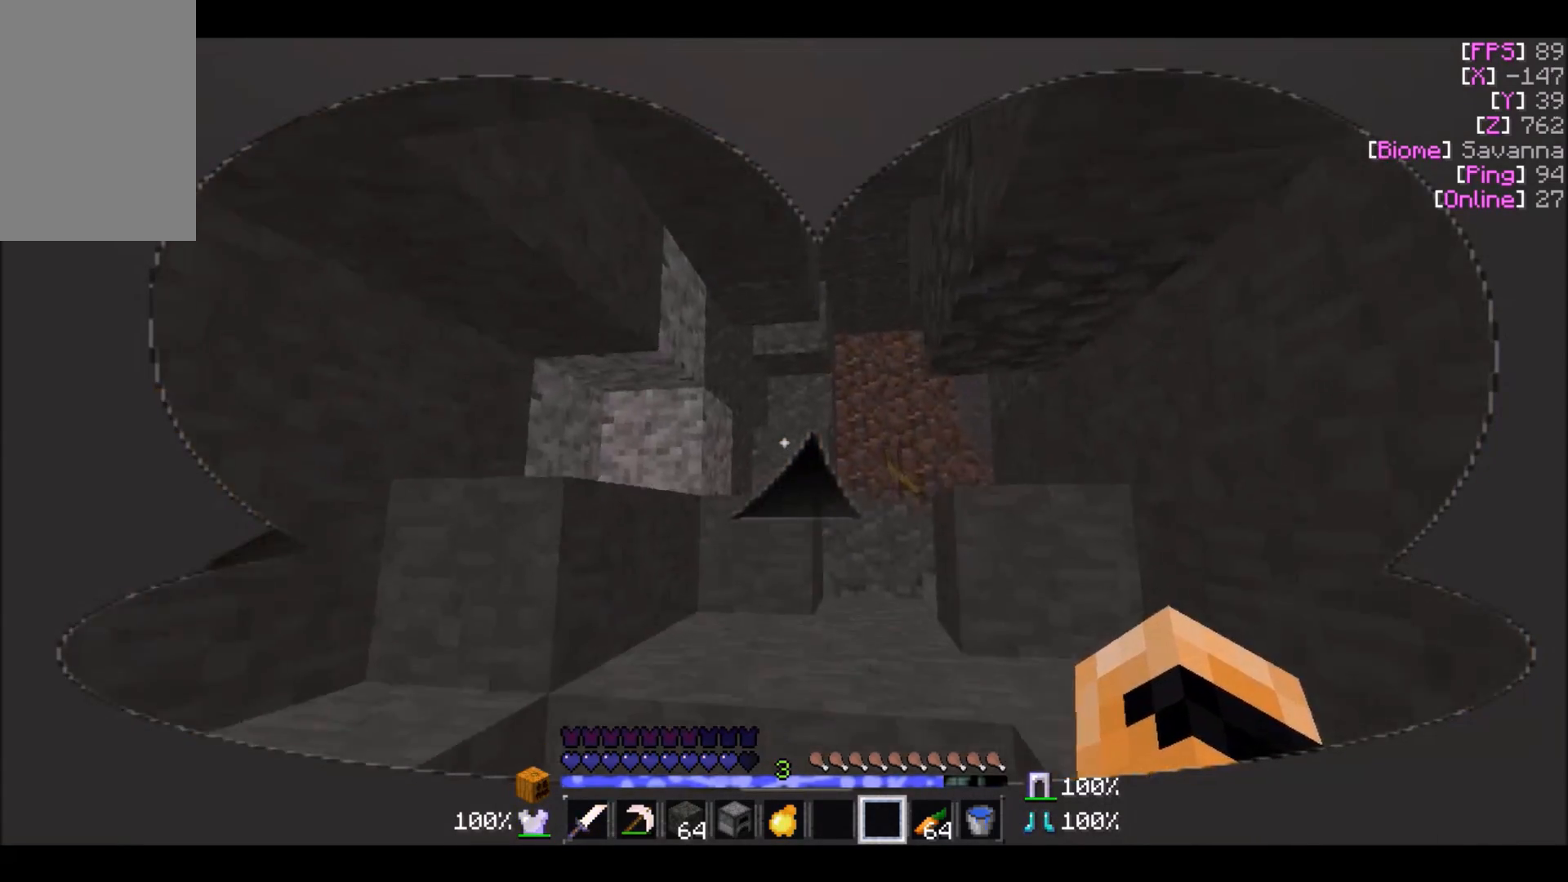
{"keys": ["w"], "mouse": [], "events": []}
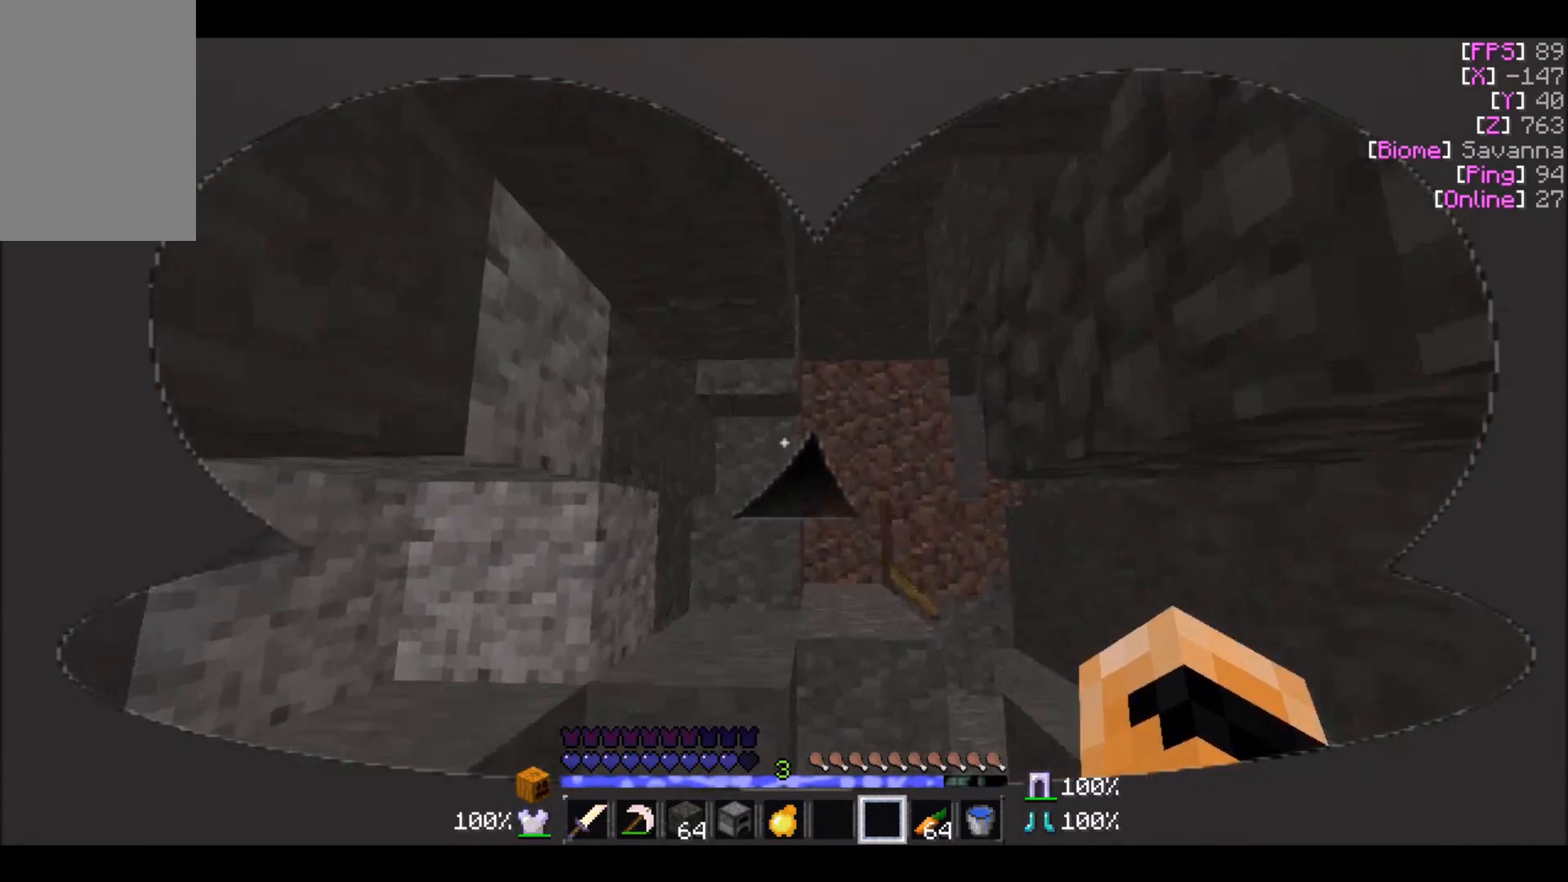
{"keys": [], "mouse": [], "events": [[167, "w", "up"]]}
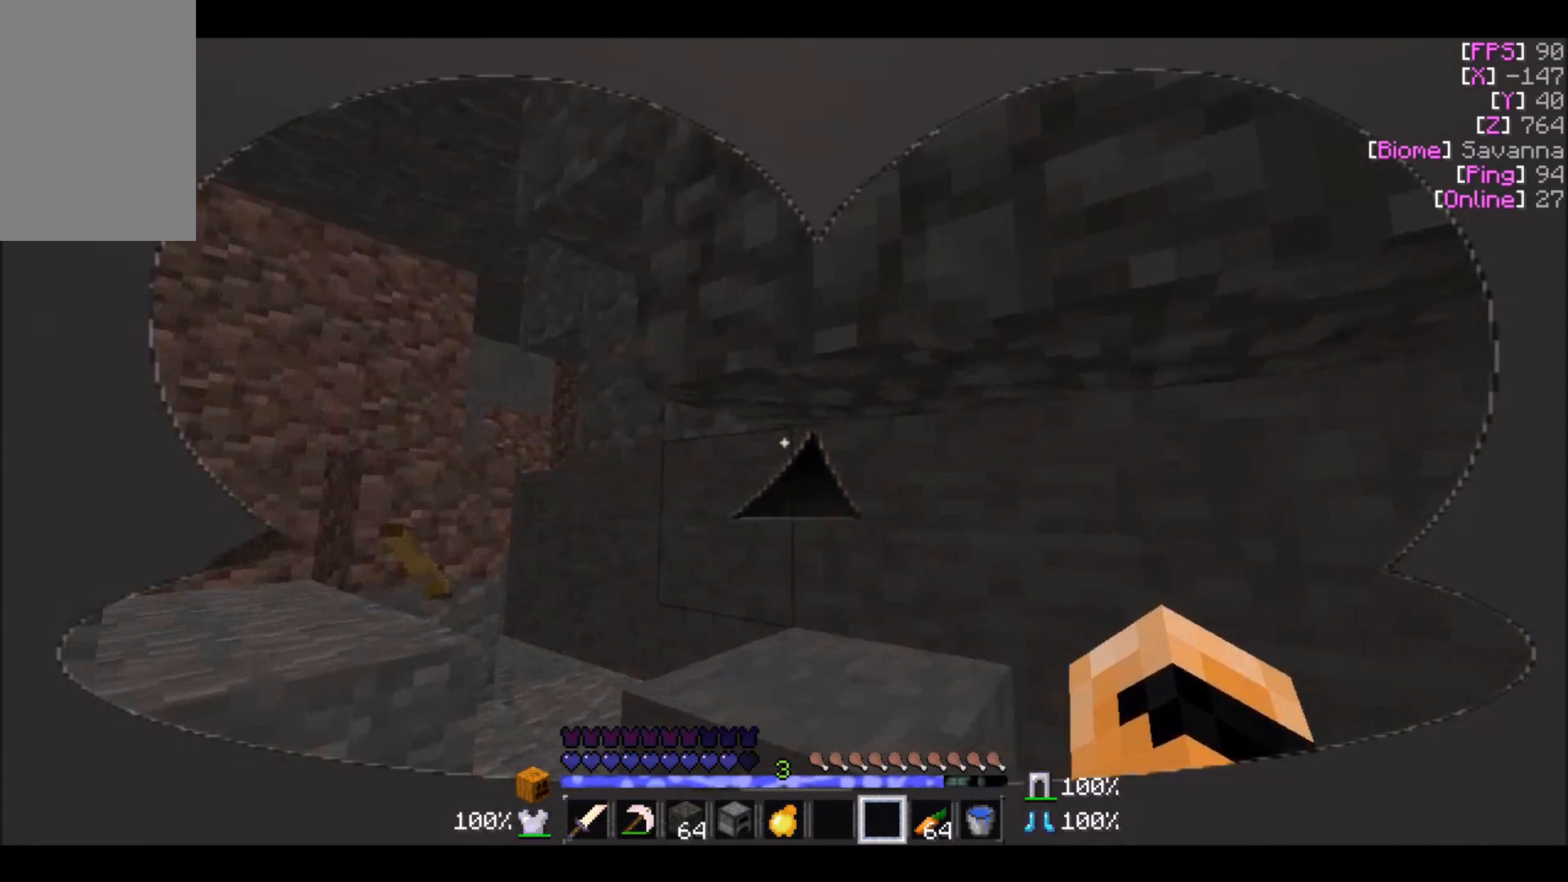
{"keys": [], "mouse": [], "events": [[166, "d", "down"], [367, "d", "up"]]}
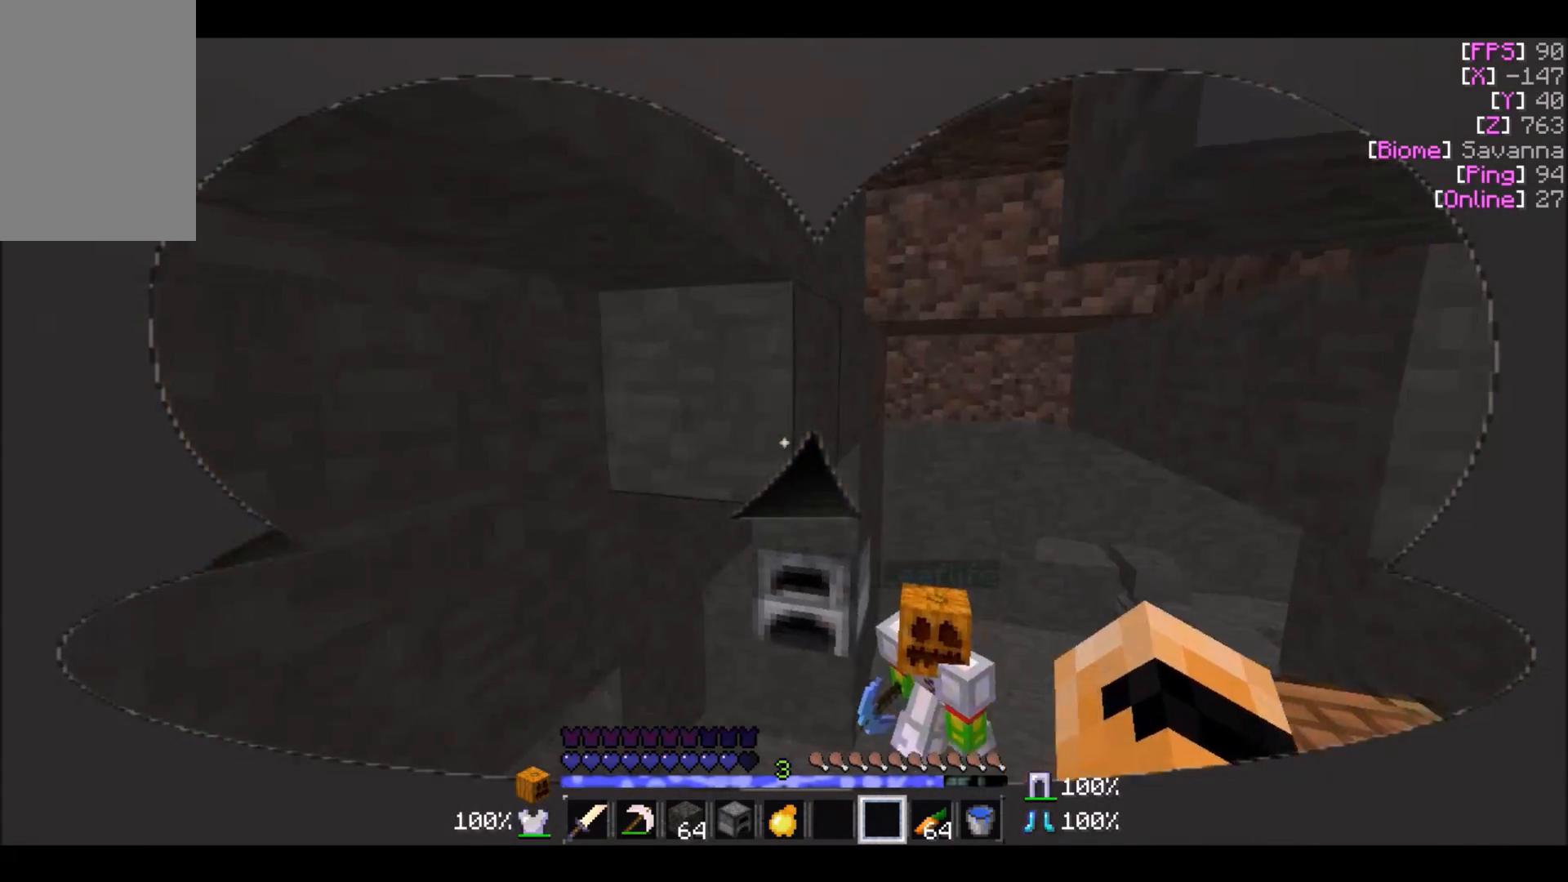
{"keys": [], "mouse": [], "events": []}
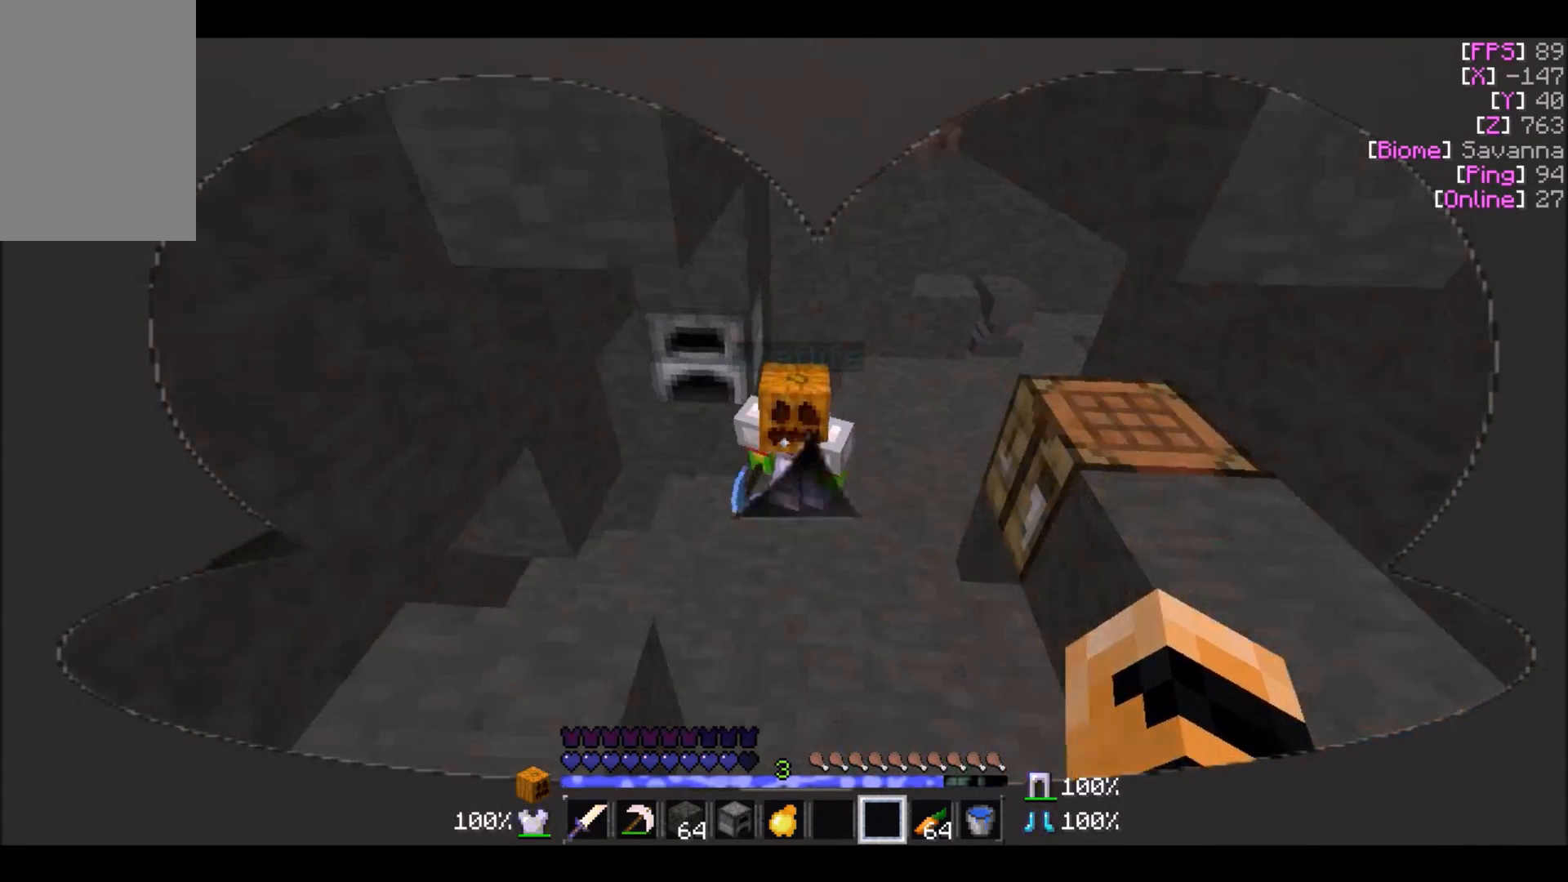
{"keys": [], "mouse": [], "events": []}
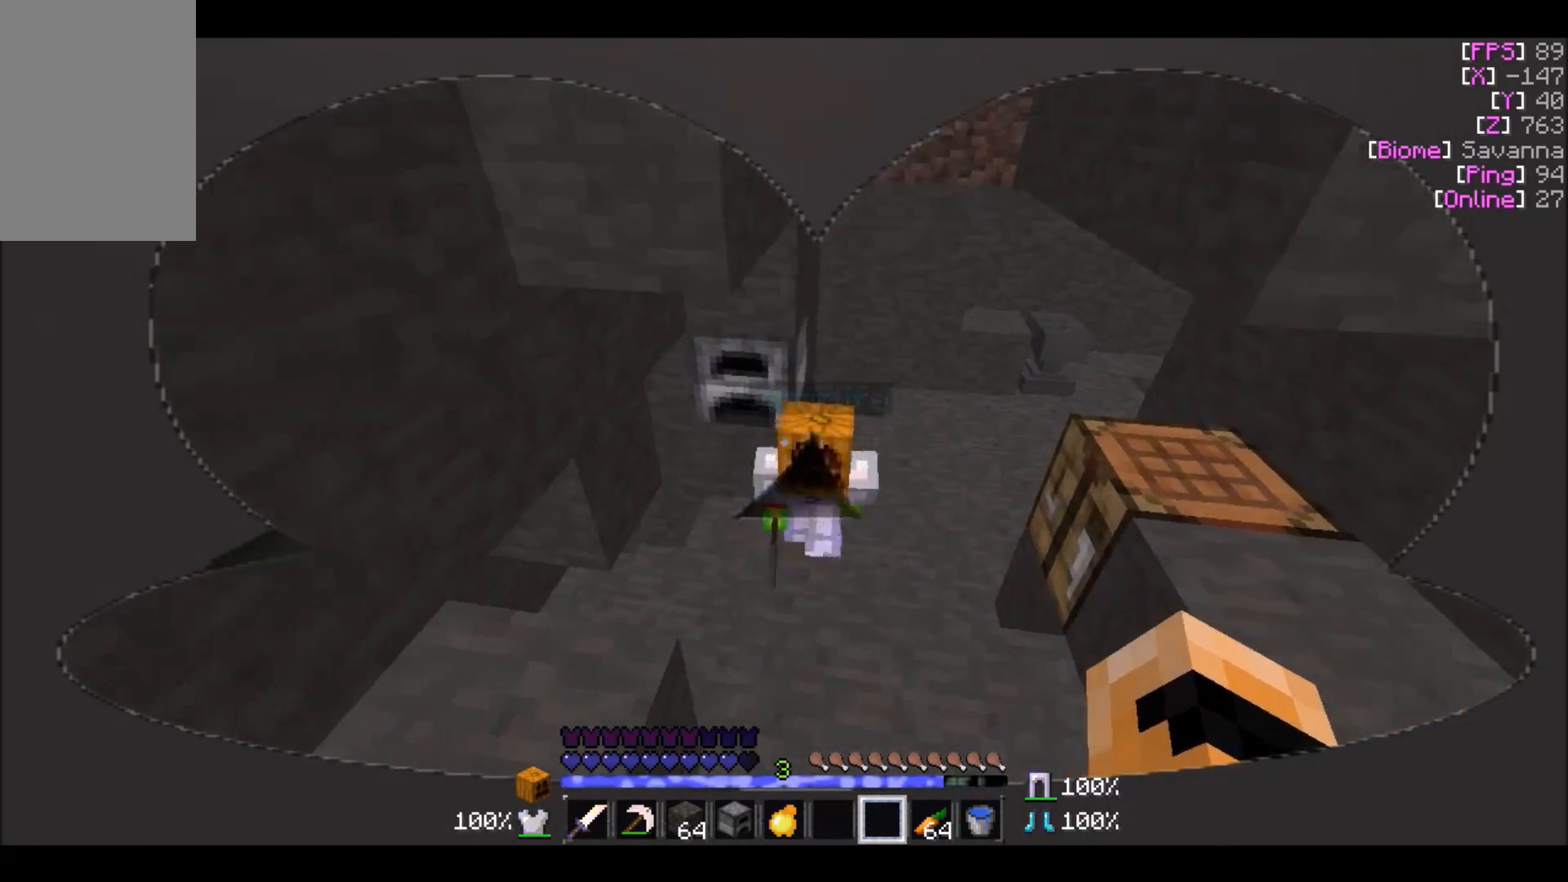
{"keys": [], "mouse": [], "events": []}
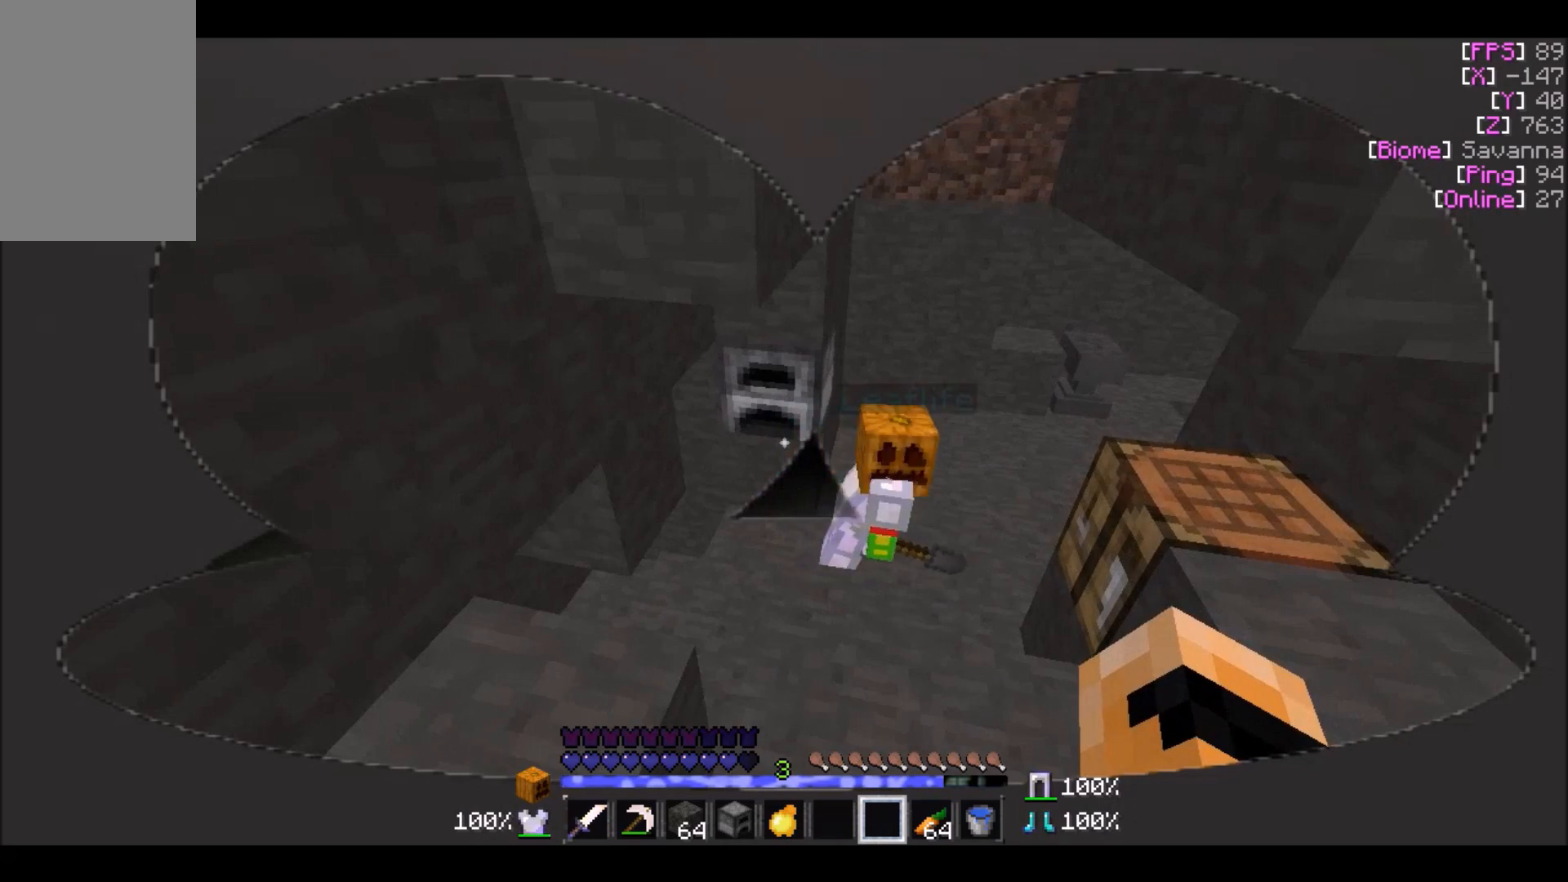
{"keys": [], "mouse": [], "events": [[234, "w", "down"], [434, "w", "up"]]}
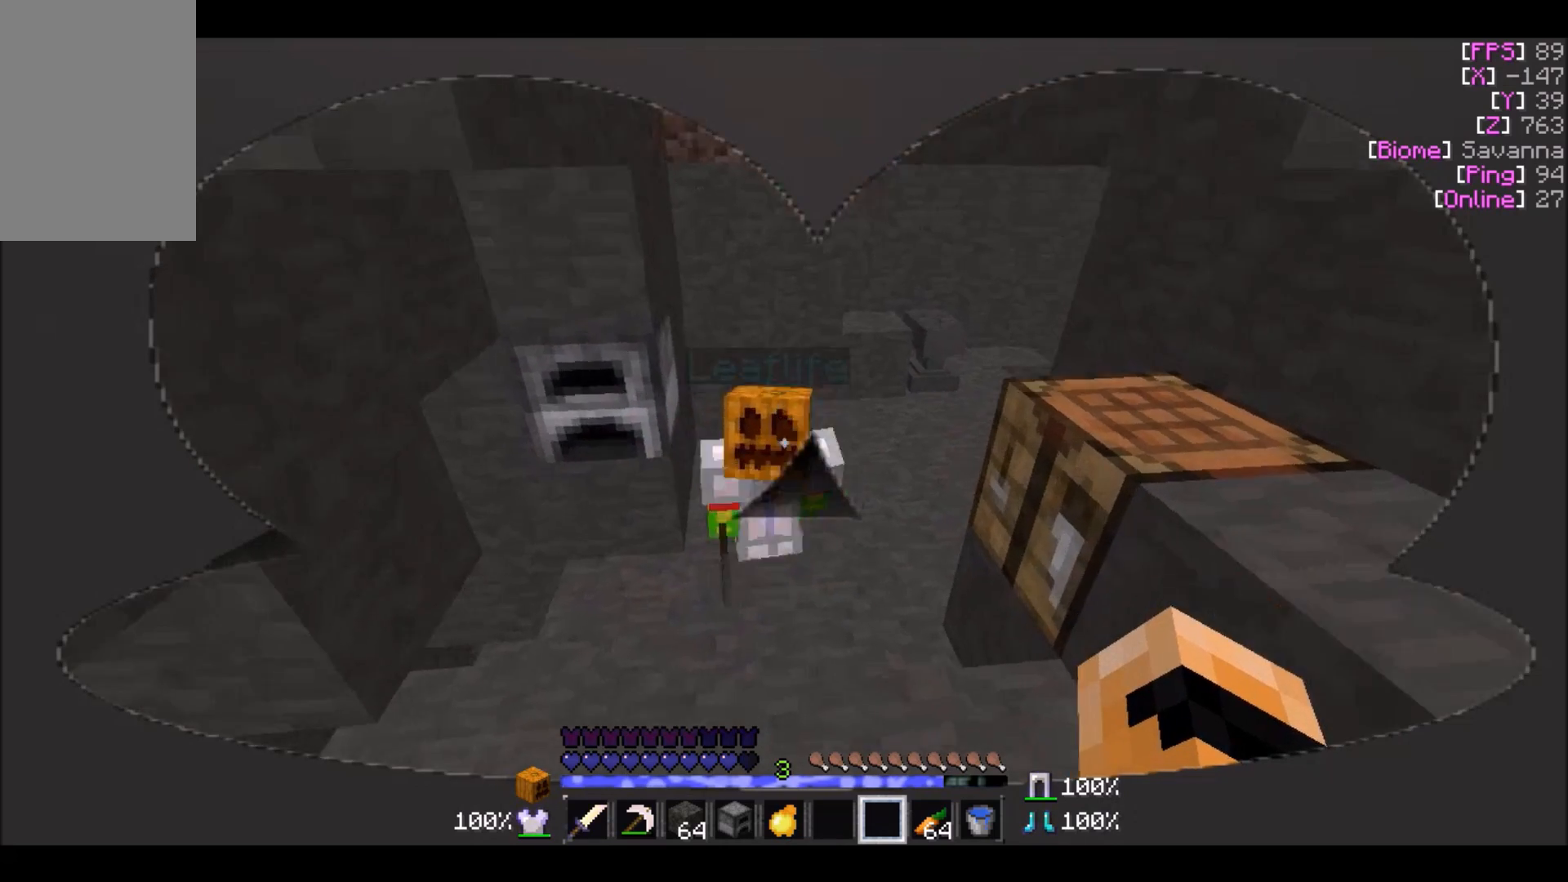
{"keys": [], "mouse": [], "events": []}
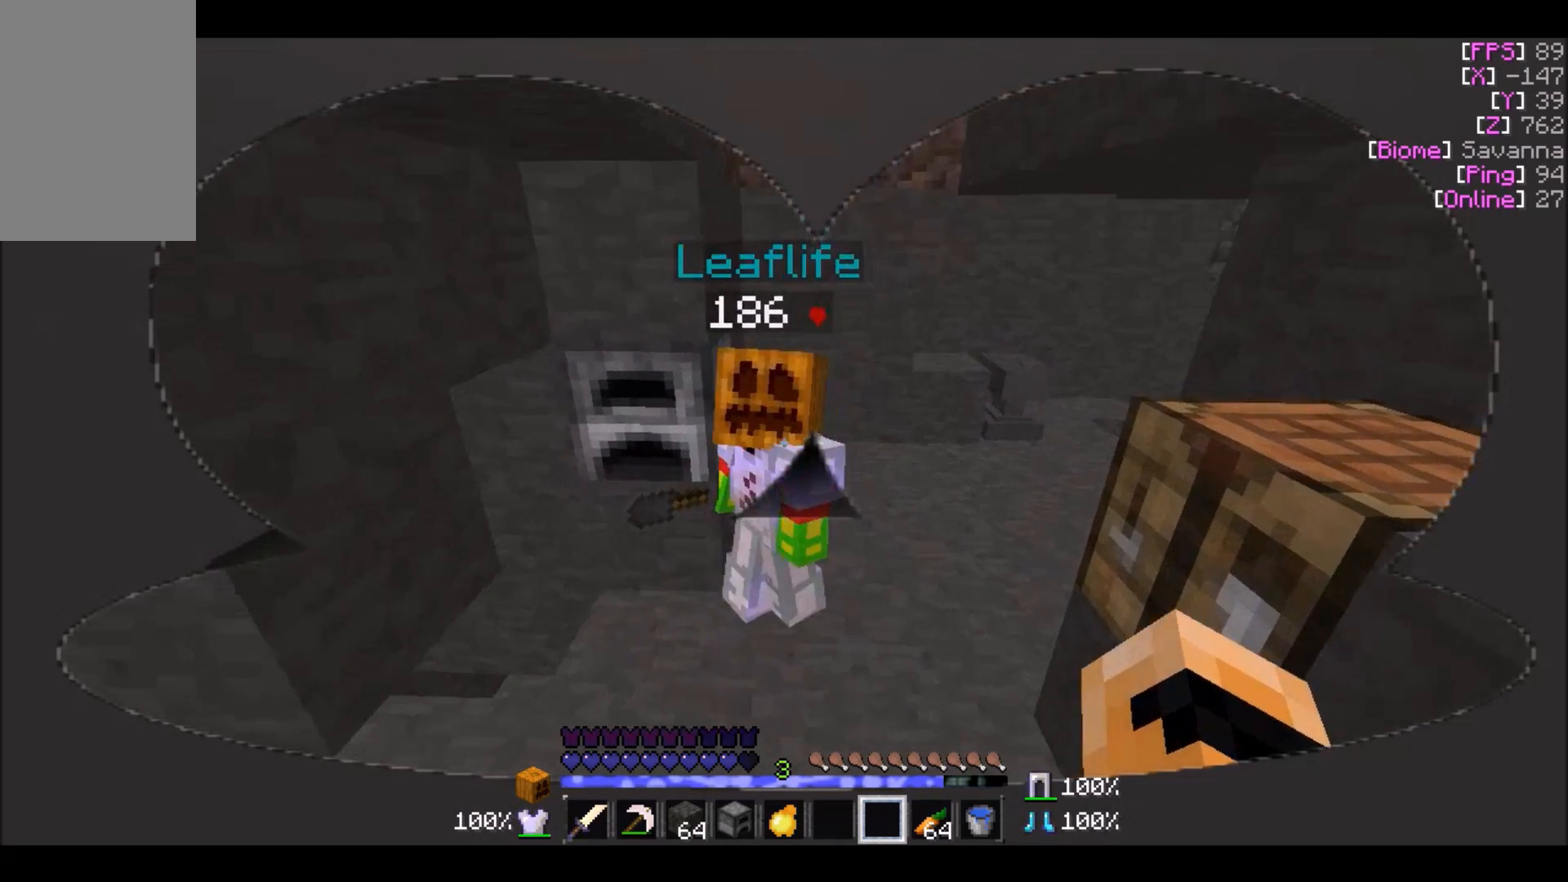
{"keys": [], "mouse": [], "events": []}
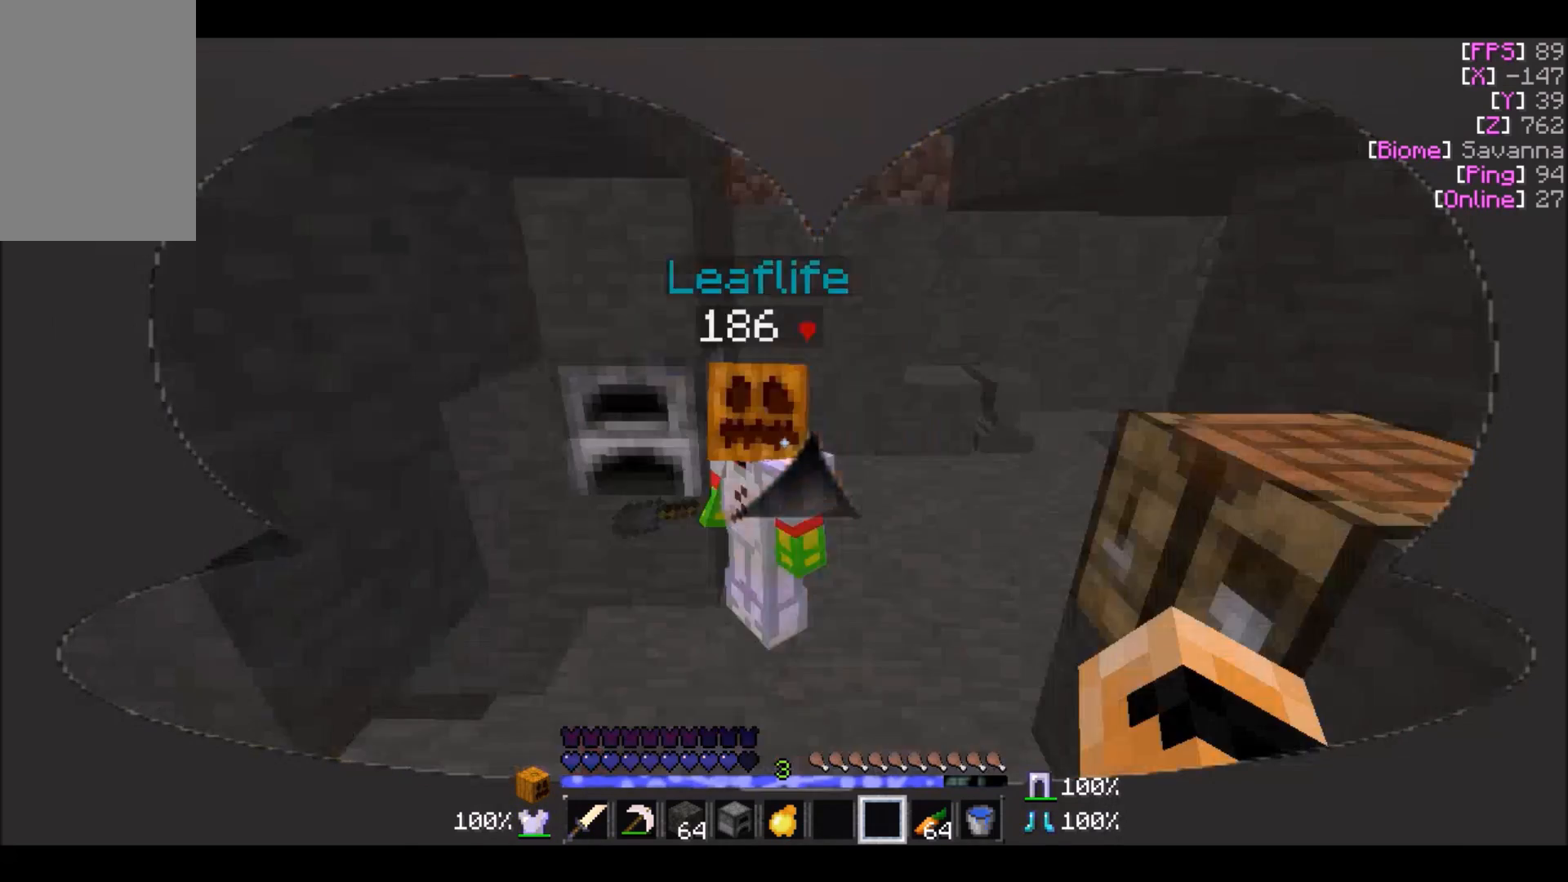
{"keys": [], "mouse": [], "events": [[333, "s", "down"], [467, "s", "up"]]}
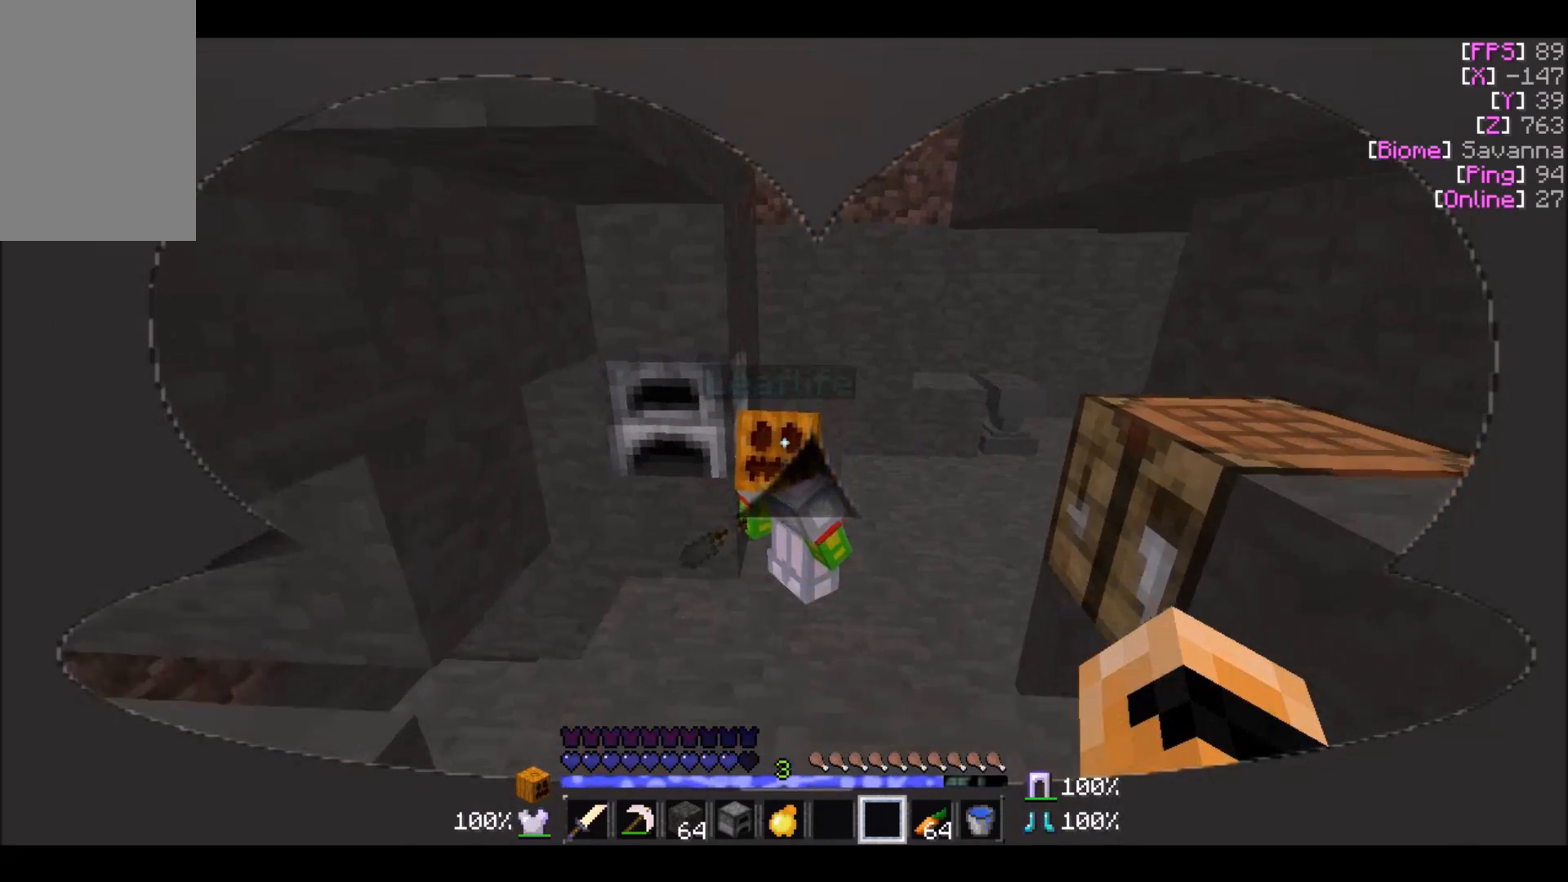
{"keys": [], "mouse": [], "events": []}
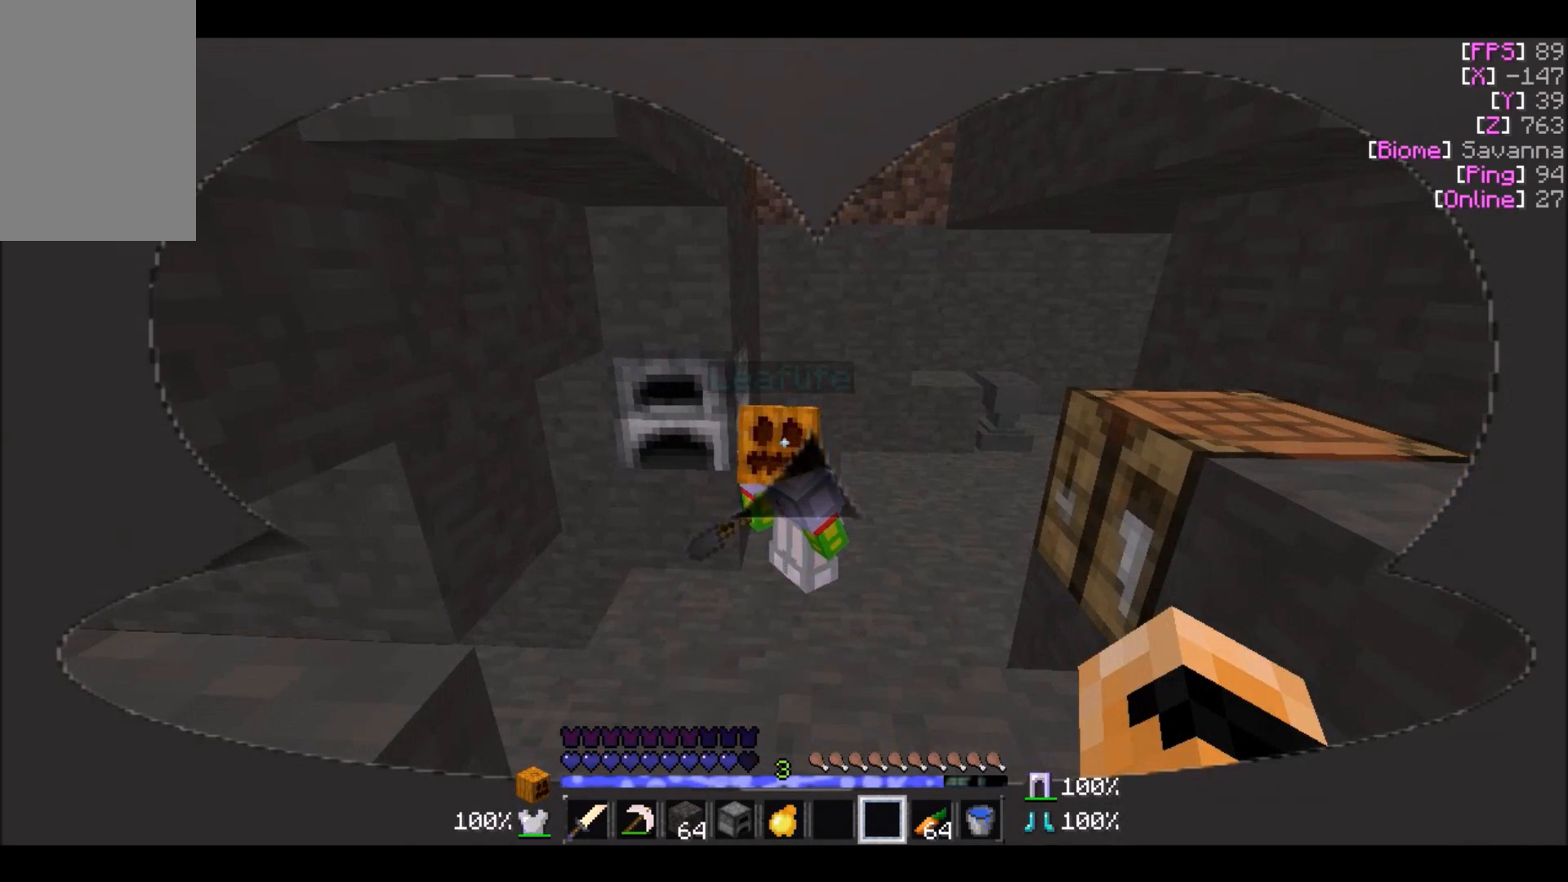
{"keys": [], "mouse": [], "events": []}
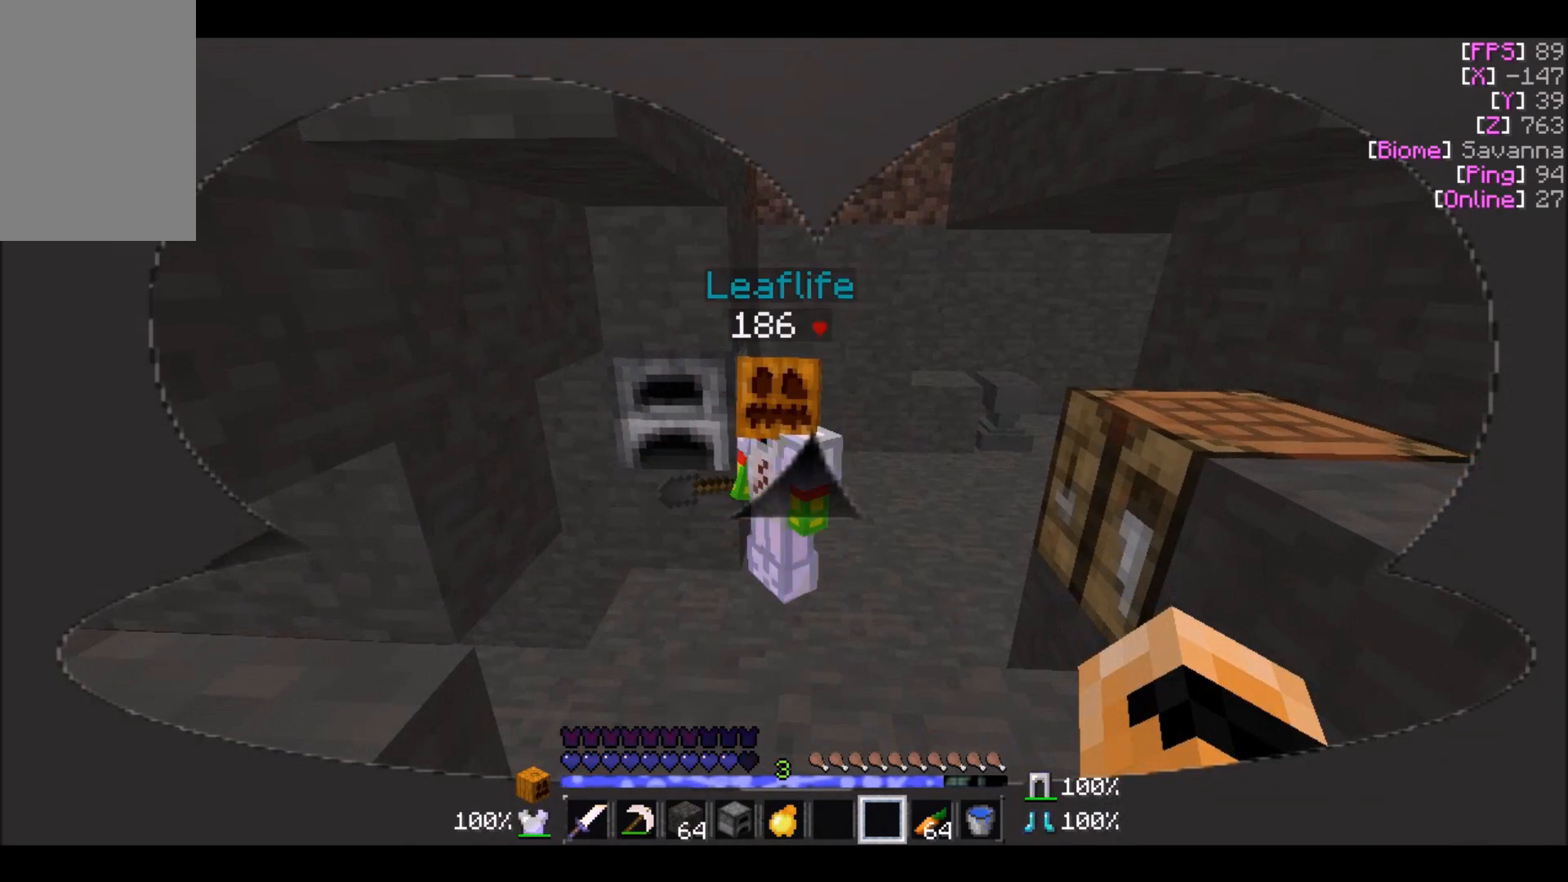
{"keys": [], "mouse": [], "events": [[134, "d", "down"], [267, "d", "up"]]}
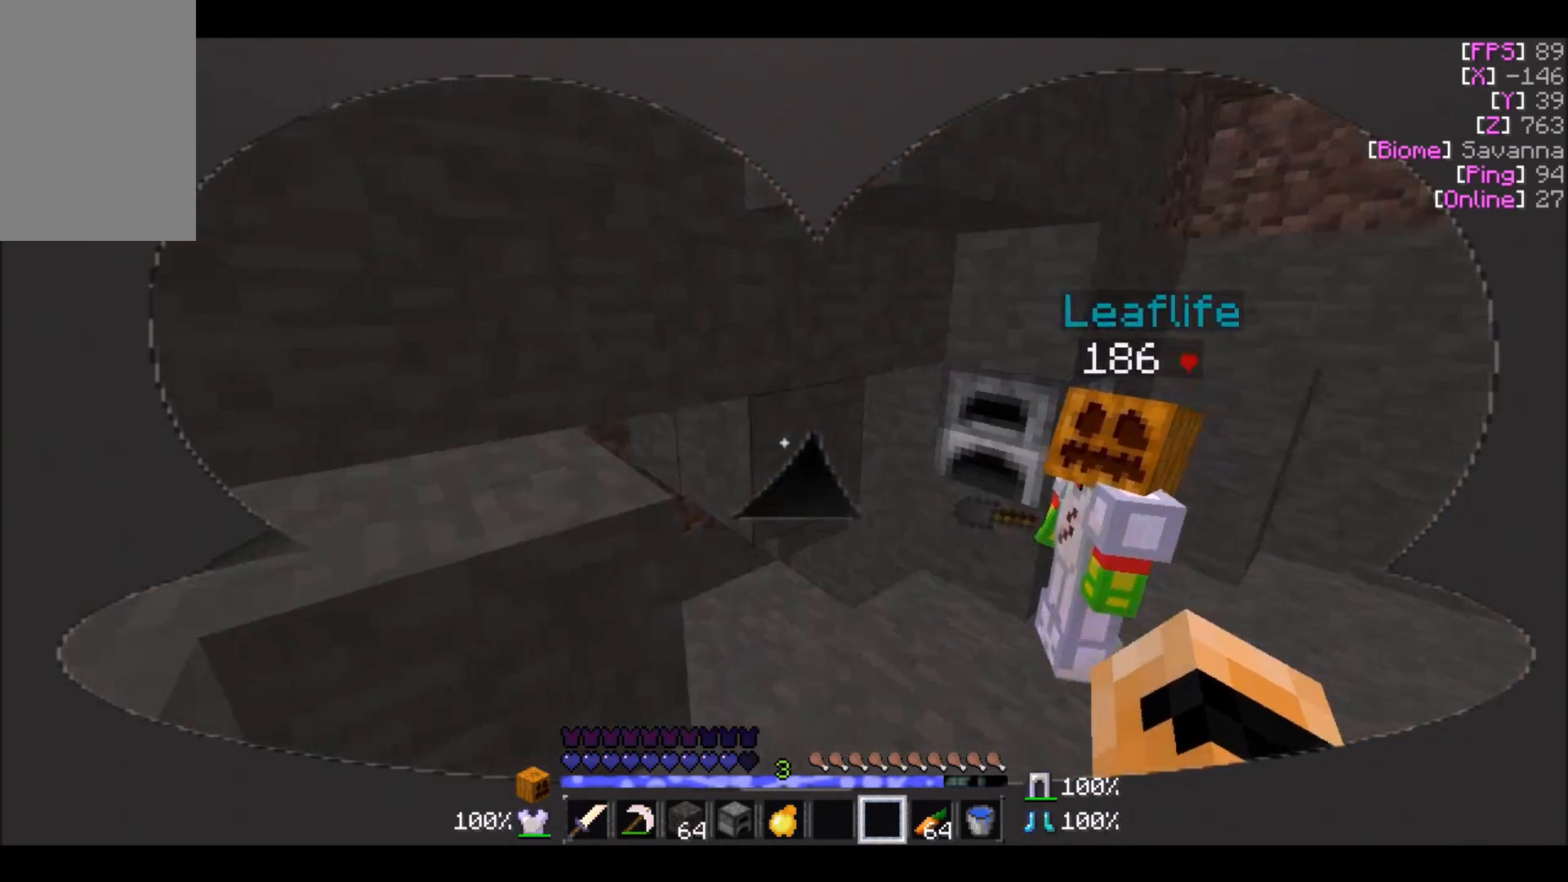
{"keys": [], "mouse": [], "events": []}
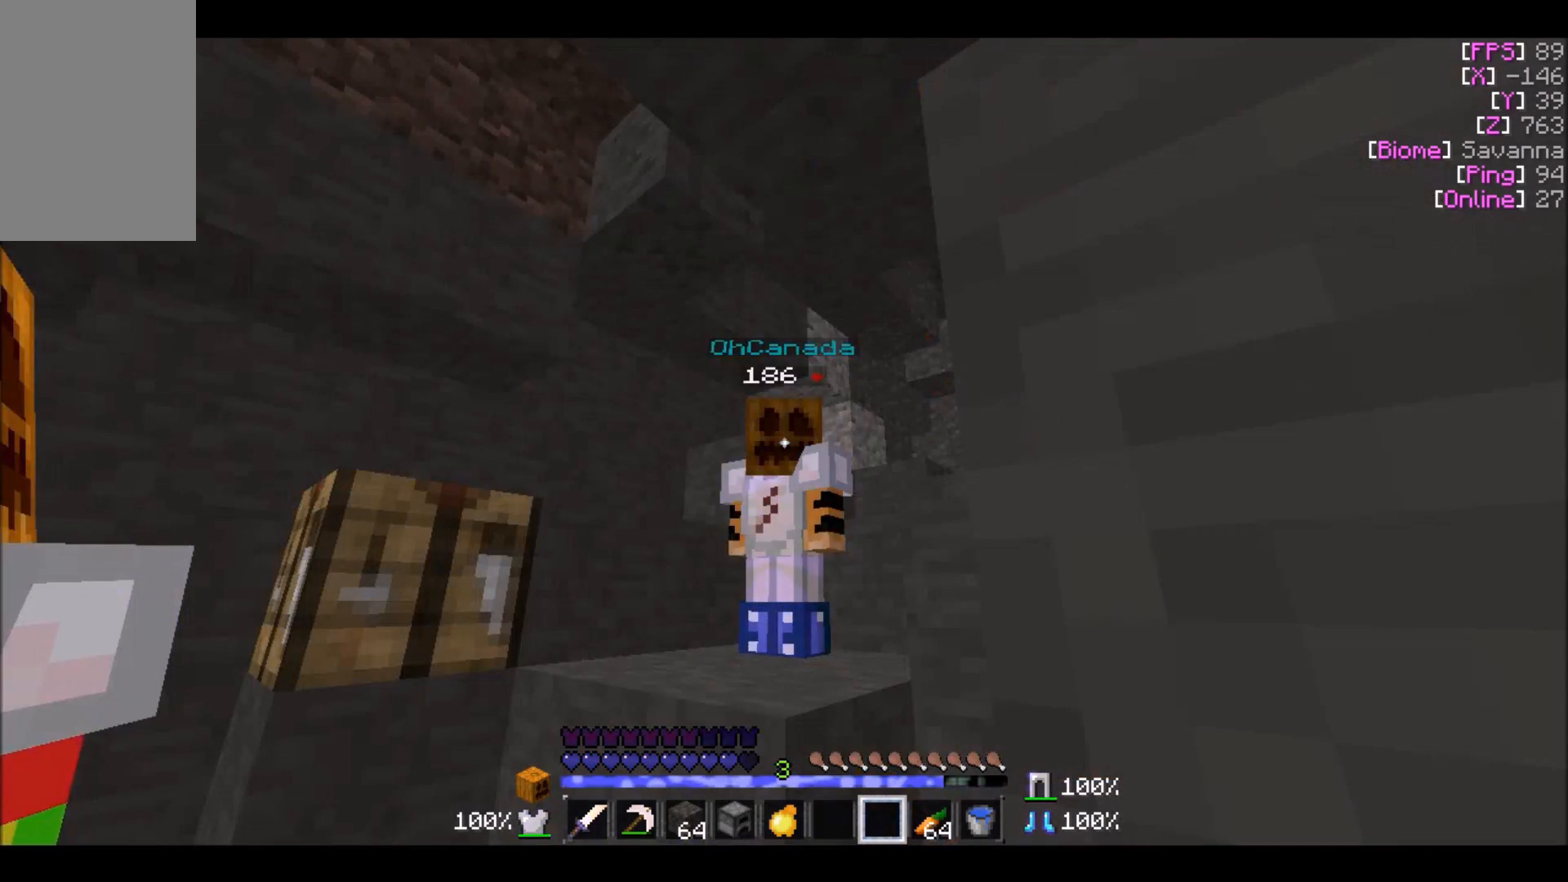
{"keys": [], "mouse": [], "events": []}
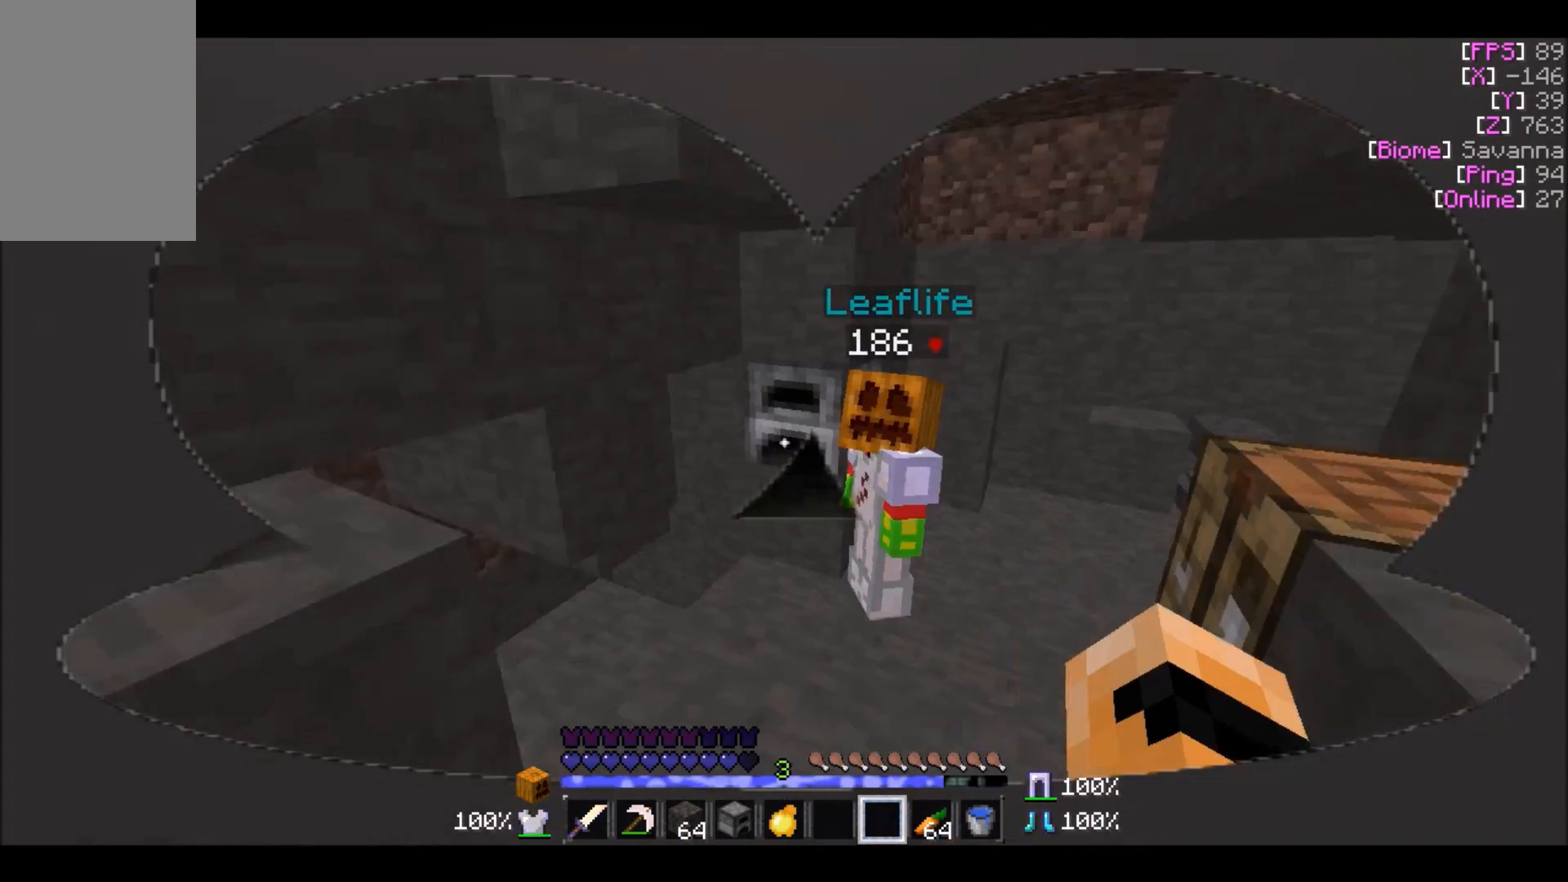
{"keys": ["a"], "mouse": [], "events": [[434, "a", "down"]]}
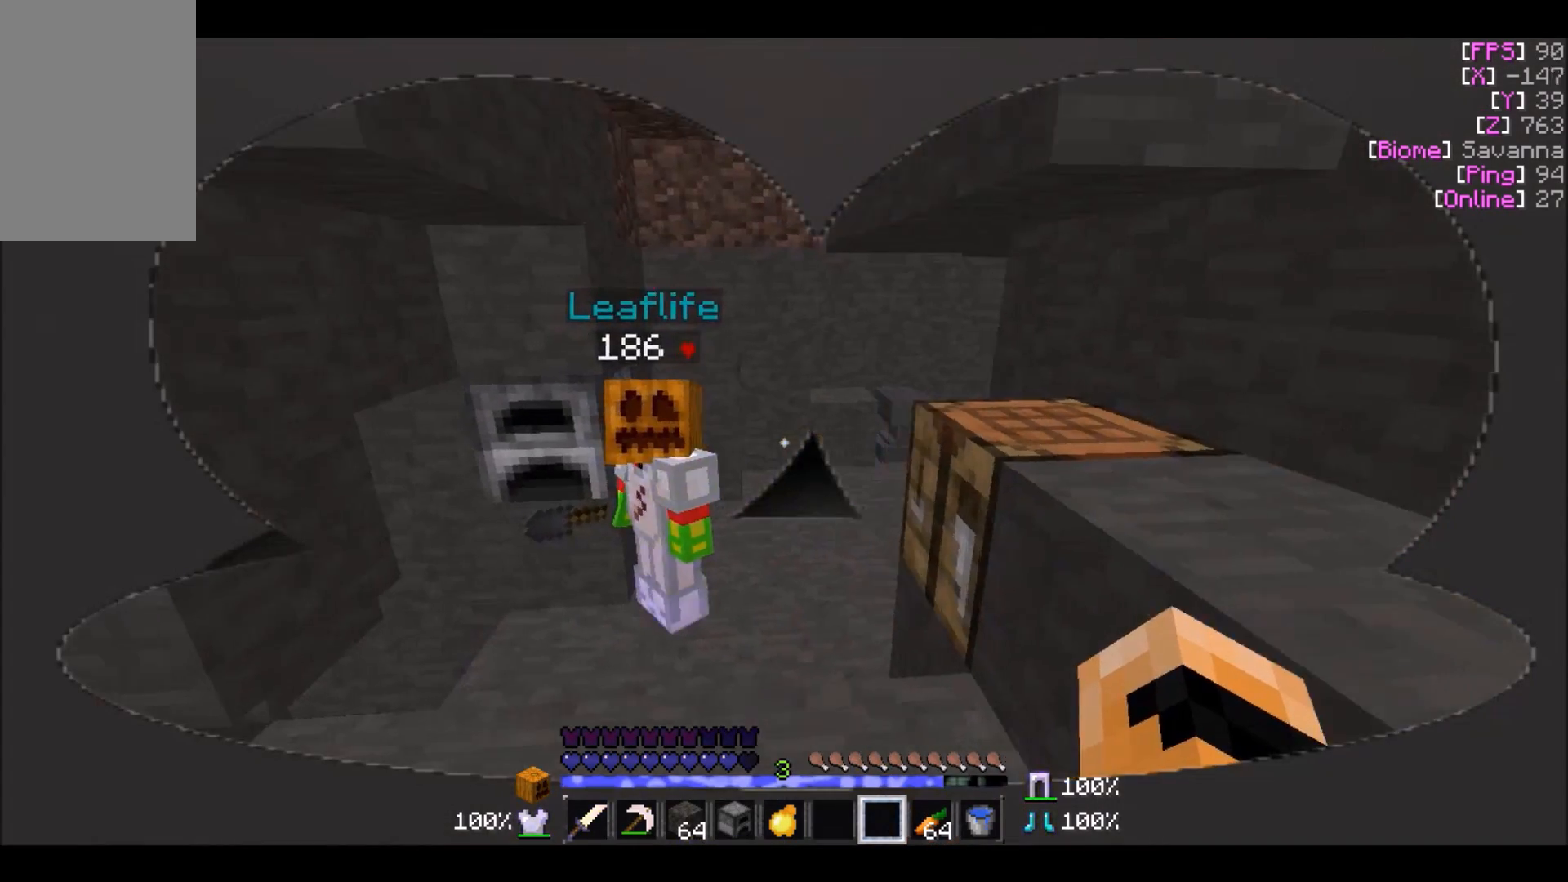
{"keys": [], "mouse": [], "events": [[134, "a", "up"]]}
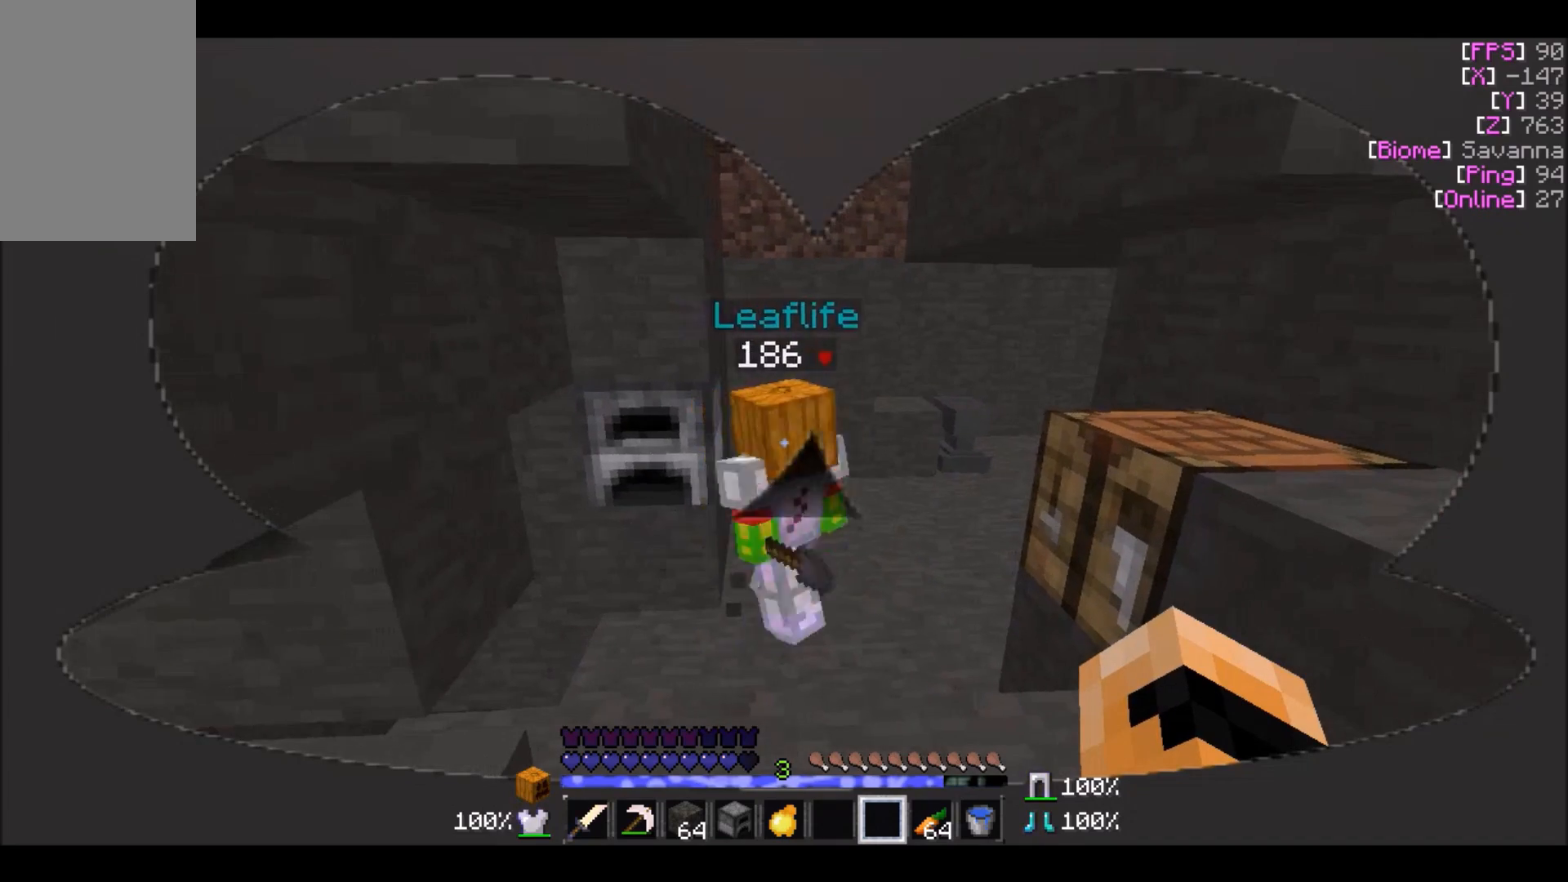
{"keys": [], "mouse": [], "events": []}
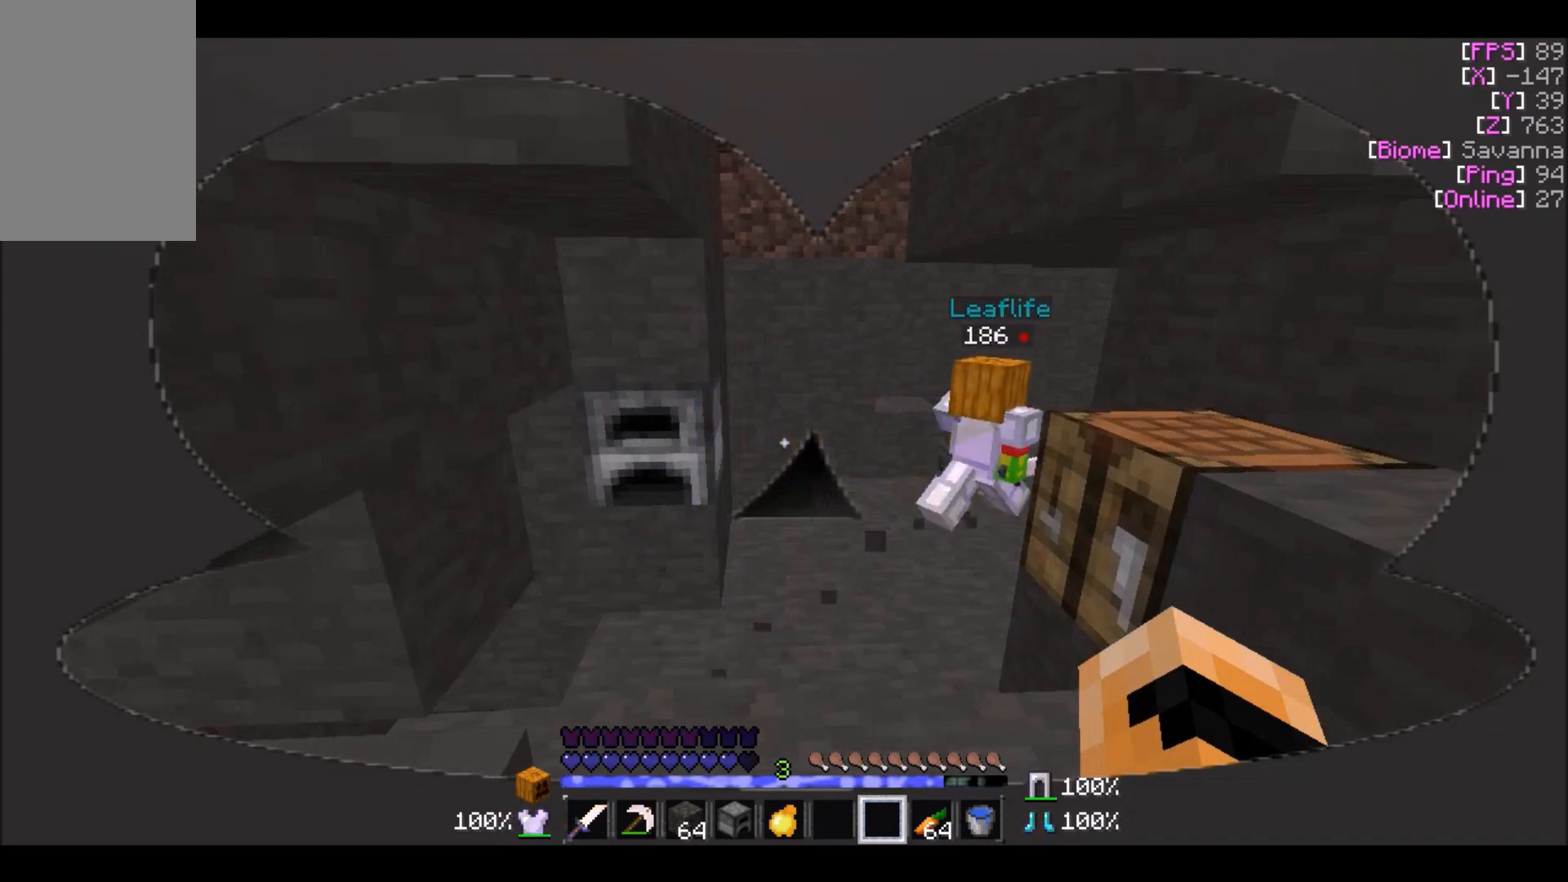
{"keys": ["w"], "mouse": [], "events": [[67, "w", "down"]]}
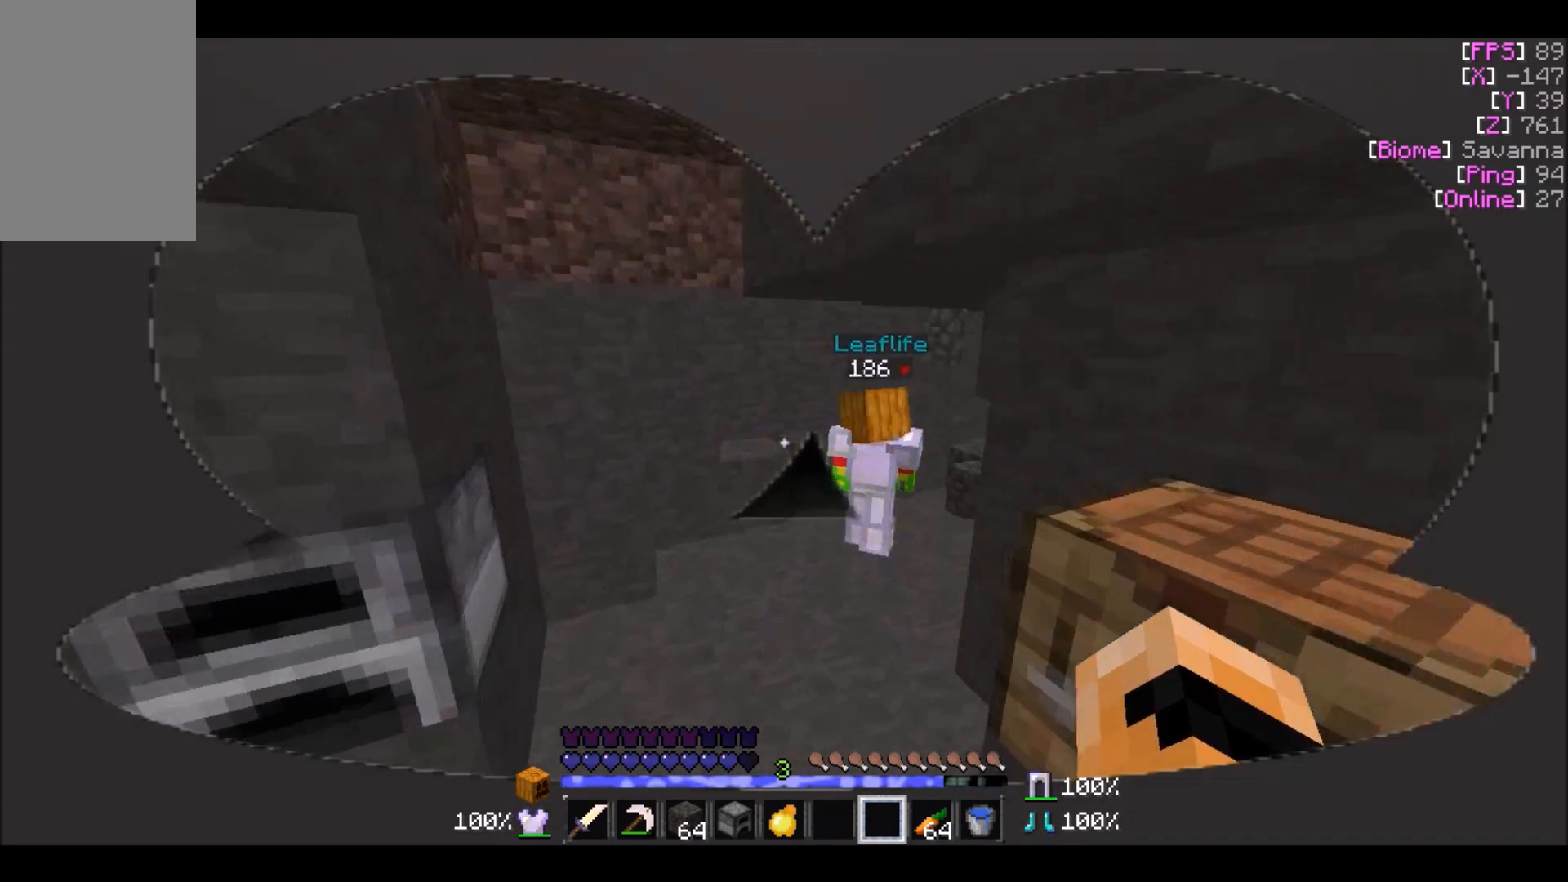
{"keys": [], "mouse": [], "events": [[33, "a", "down"], [67, "a", "up"], [434, "w", "up"]]}
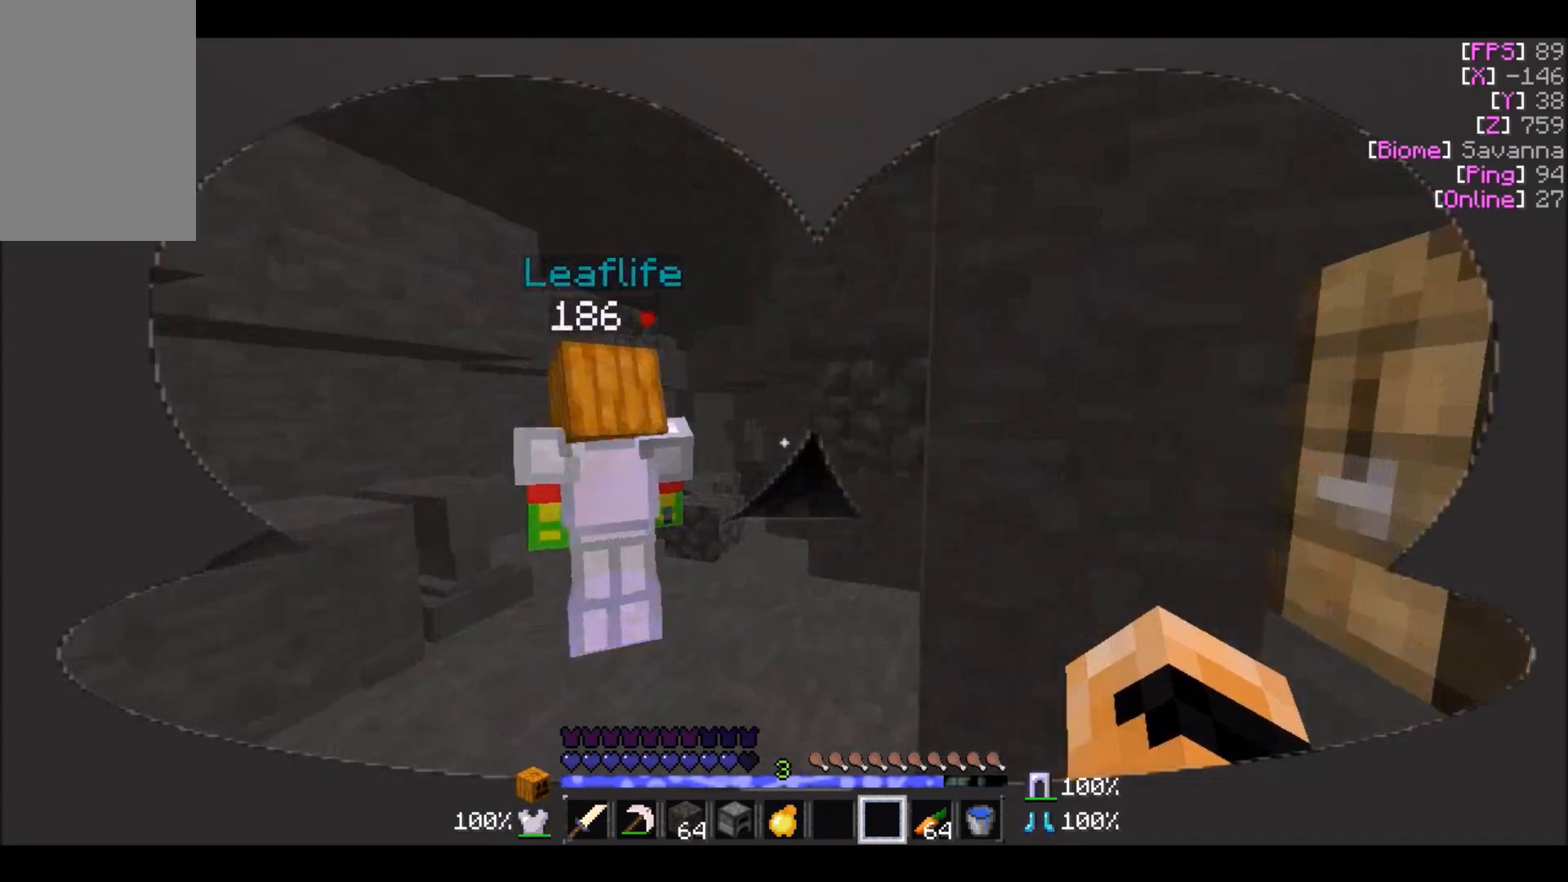
{"keys": ["d"], "mouse": [], "events": [[234, "d", "down"]]}
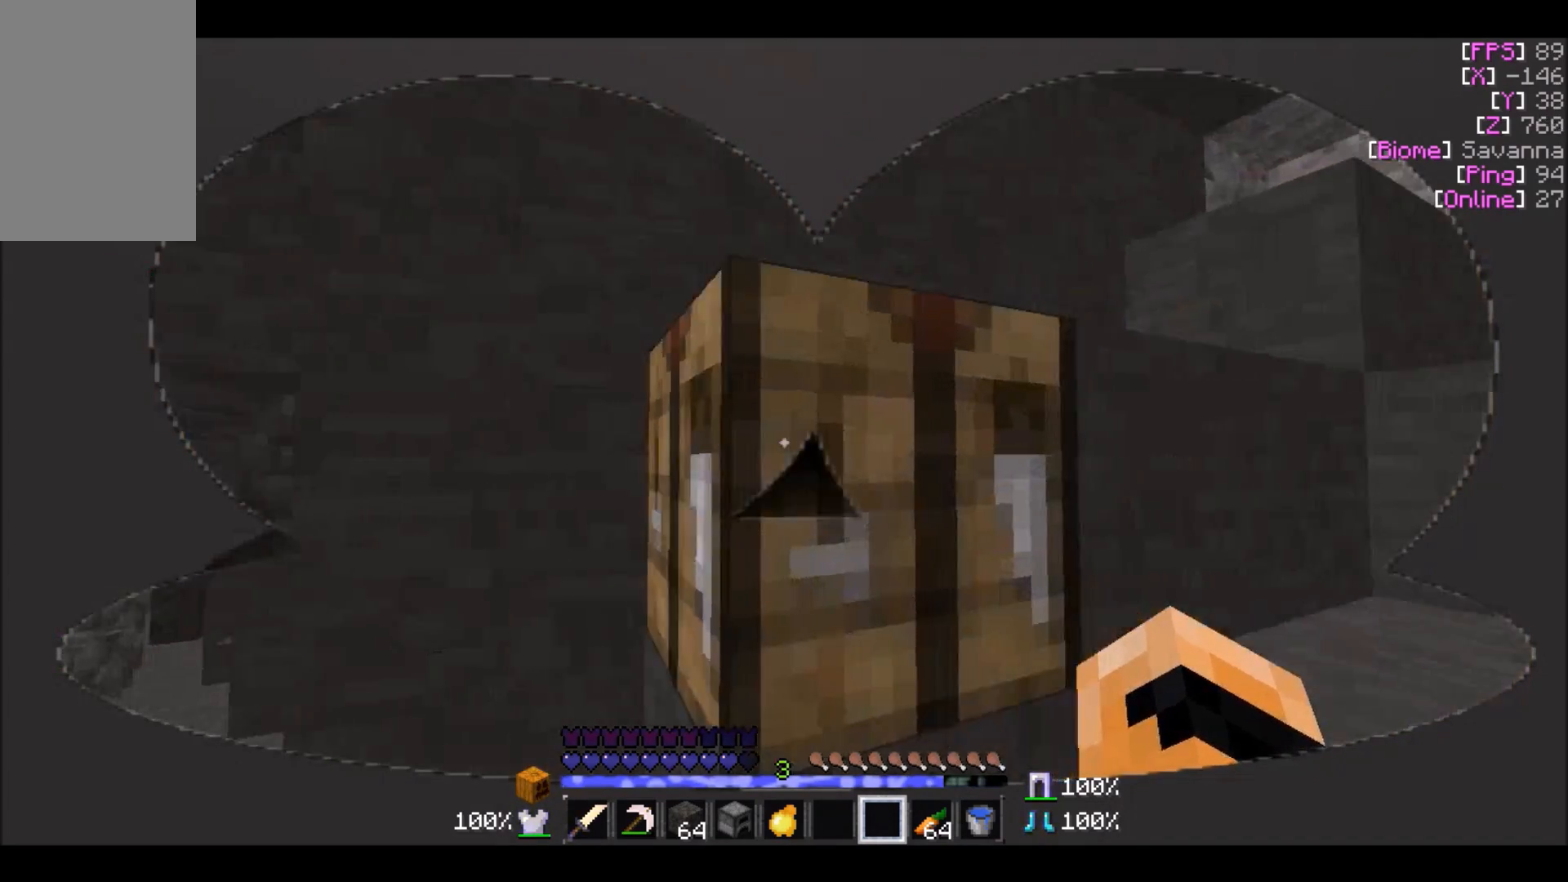
{"keys": ["a"], "mouse": [], "events": [[367, "a", "down"], [434, "d", "up"]]}